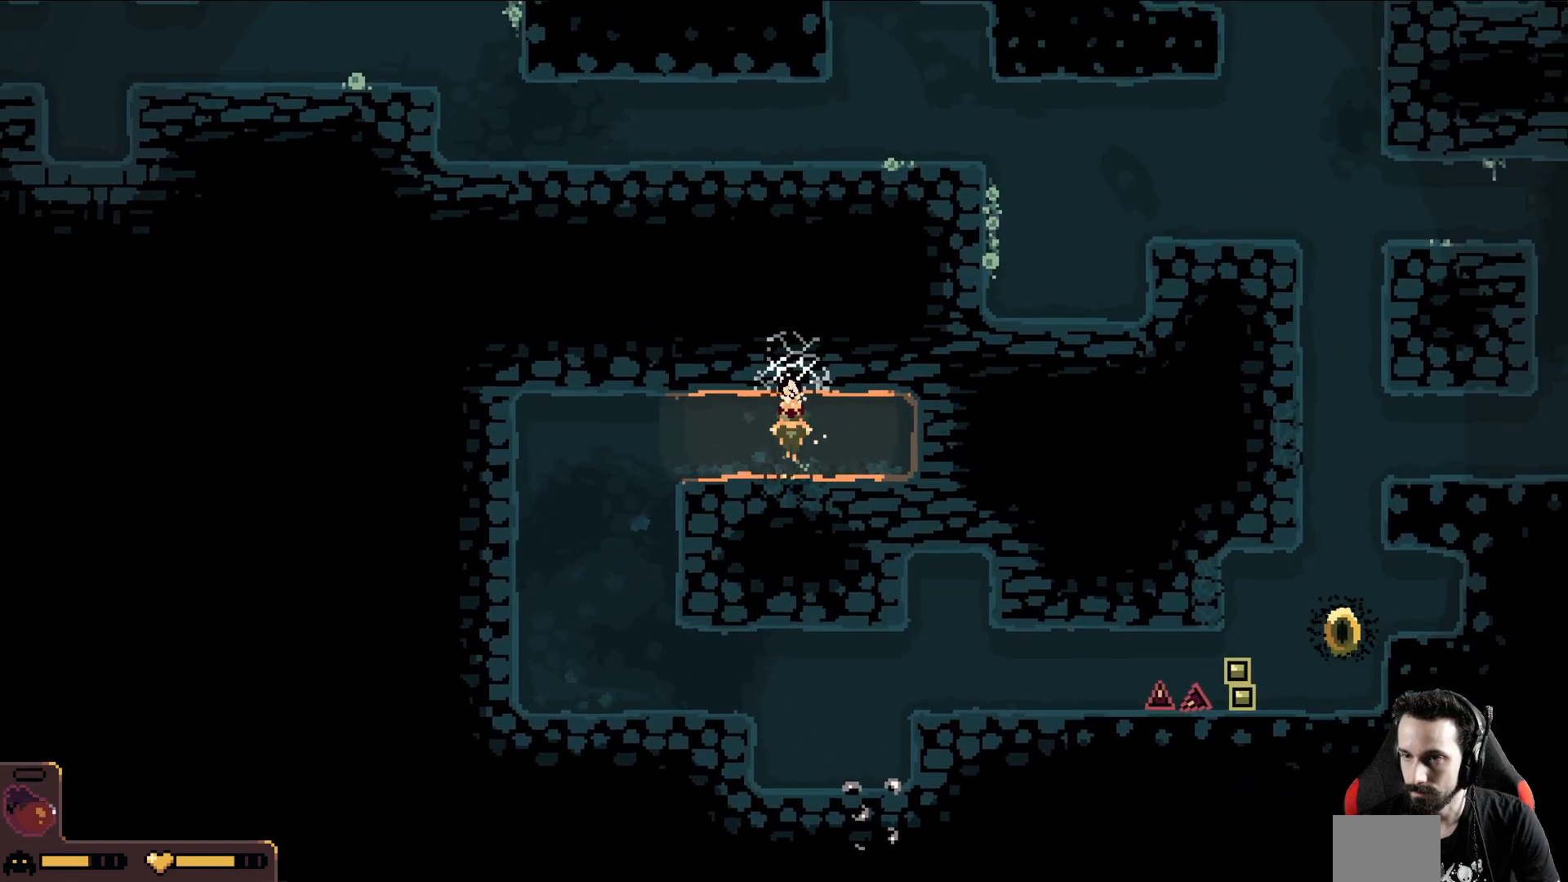
Gameplay with a controller (Xbox layout); each line is a JSON object with the inputs held at the frame after it. "events" lists button and stick changes between this image and that frame as [ms after this image, input, new state], when the widget could be followed in between. Not read: right_stick.
{"buttons": [], "left_stick": "left", "events": [[500, "left_stick", "left"]]}
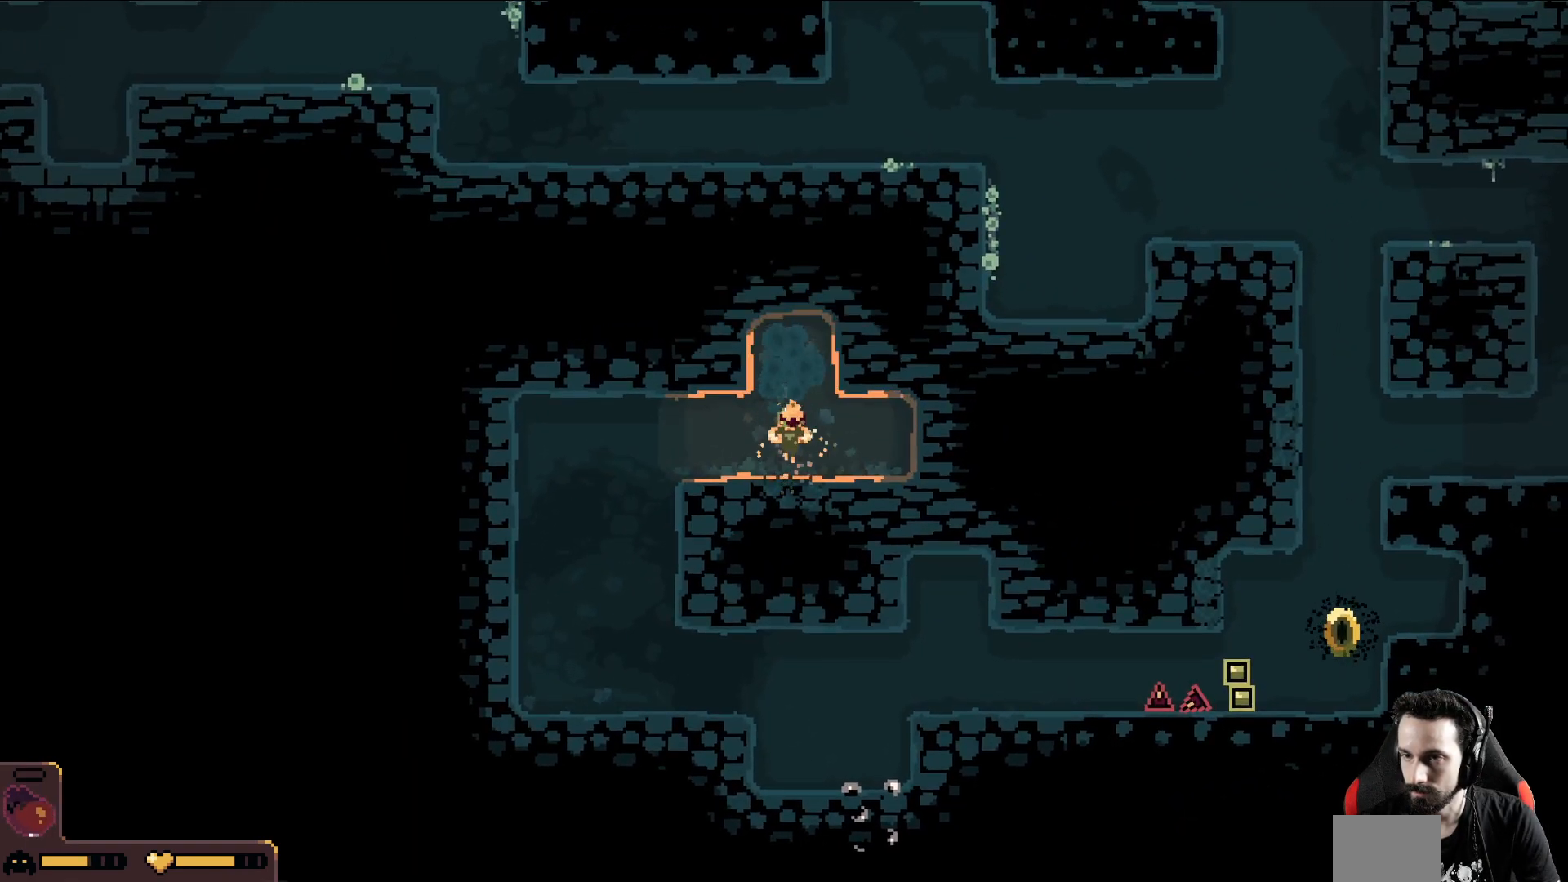
{"buttons": [], "left_stick": "left", "events": []}
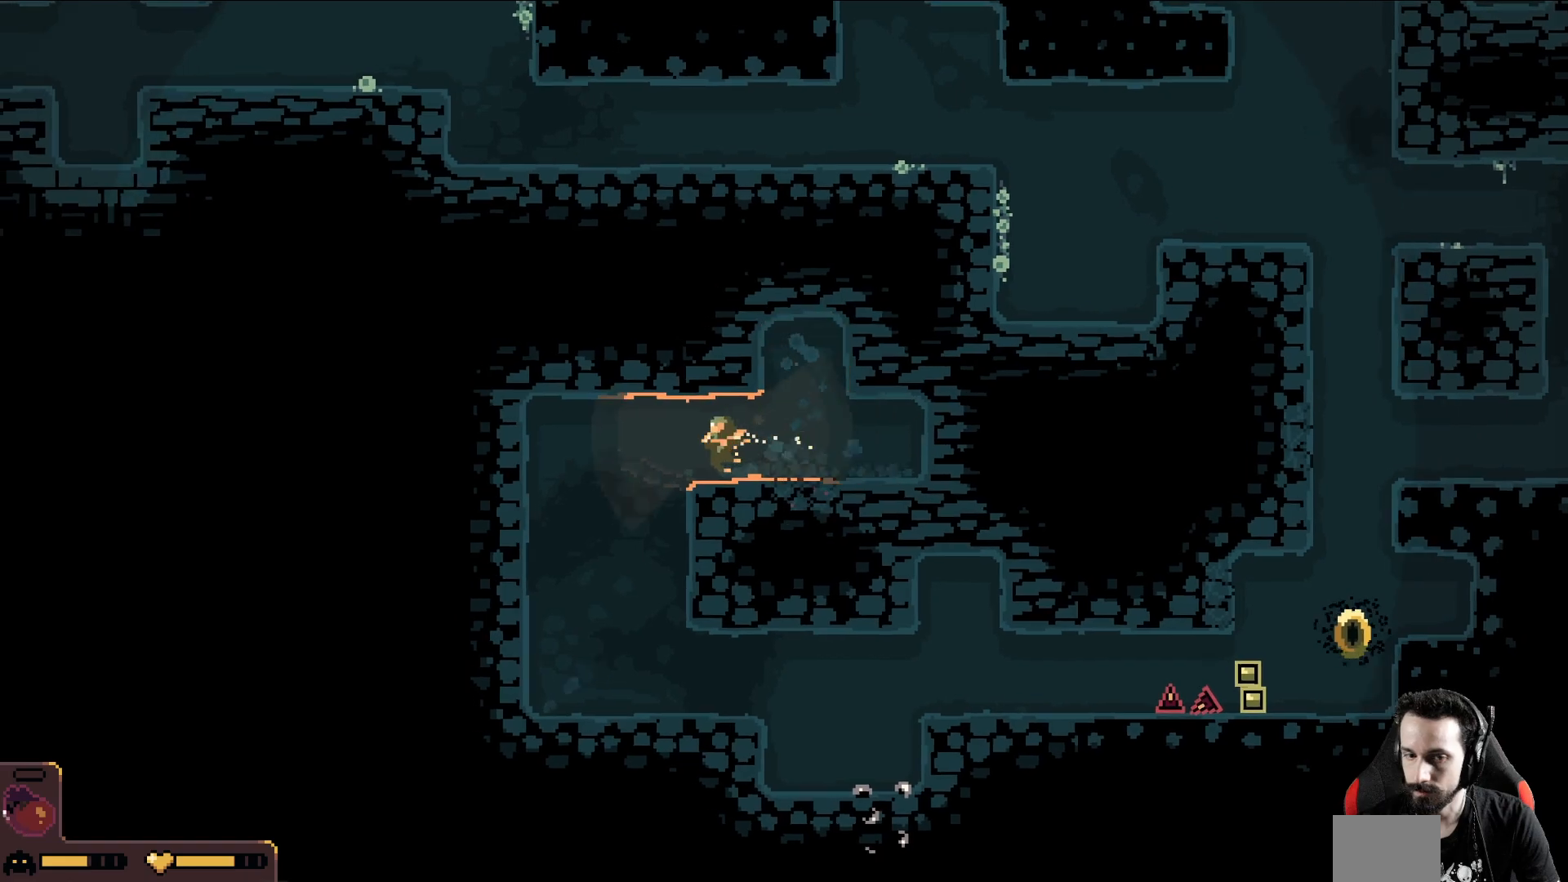
{"buttons": [], "left_stick": "down-left", "events": [[117, "left_stick", "down-left"]]}
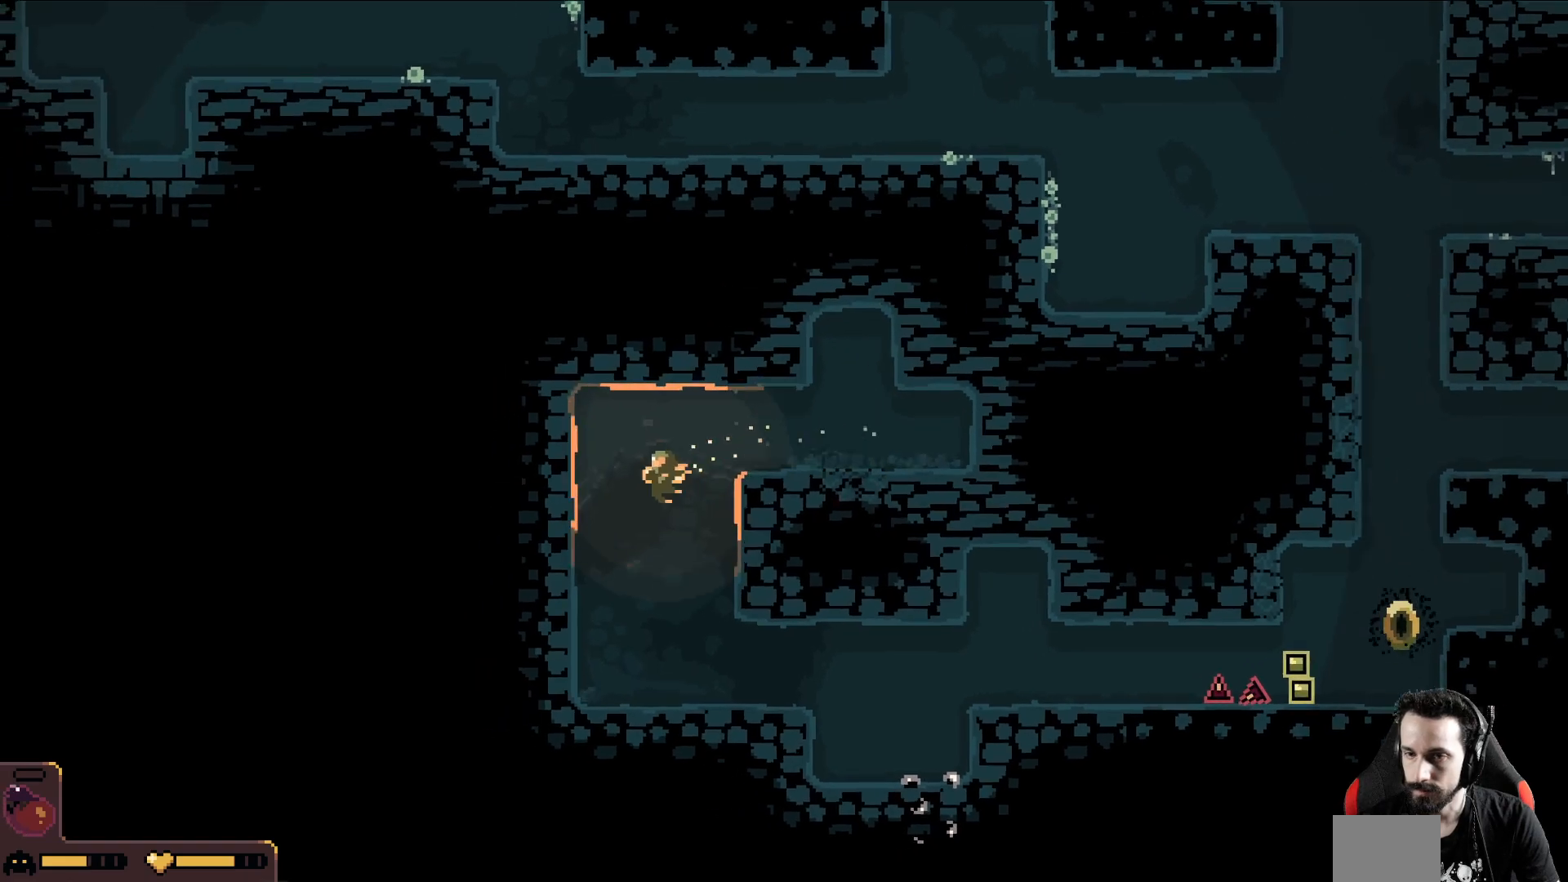
{"buttons": [], "left_stick": "left", "events": [[333, "left_stick", "left"]]}
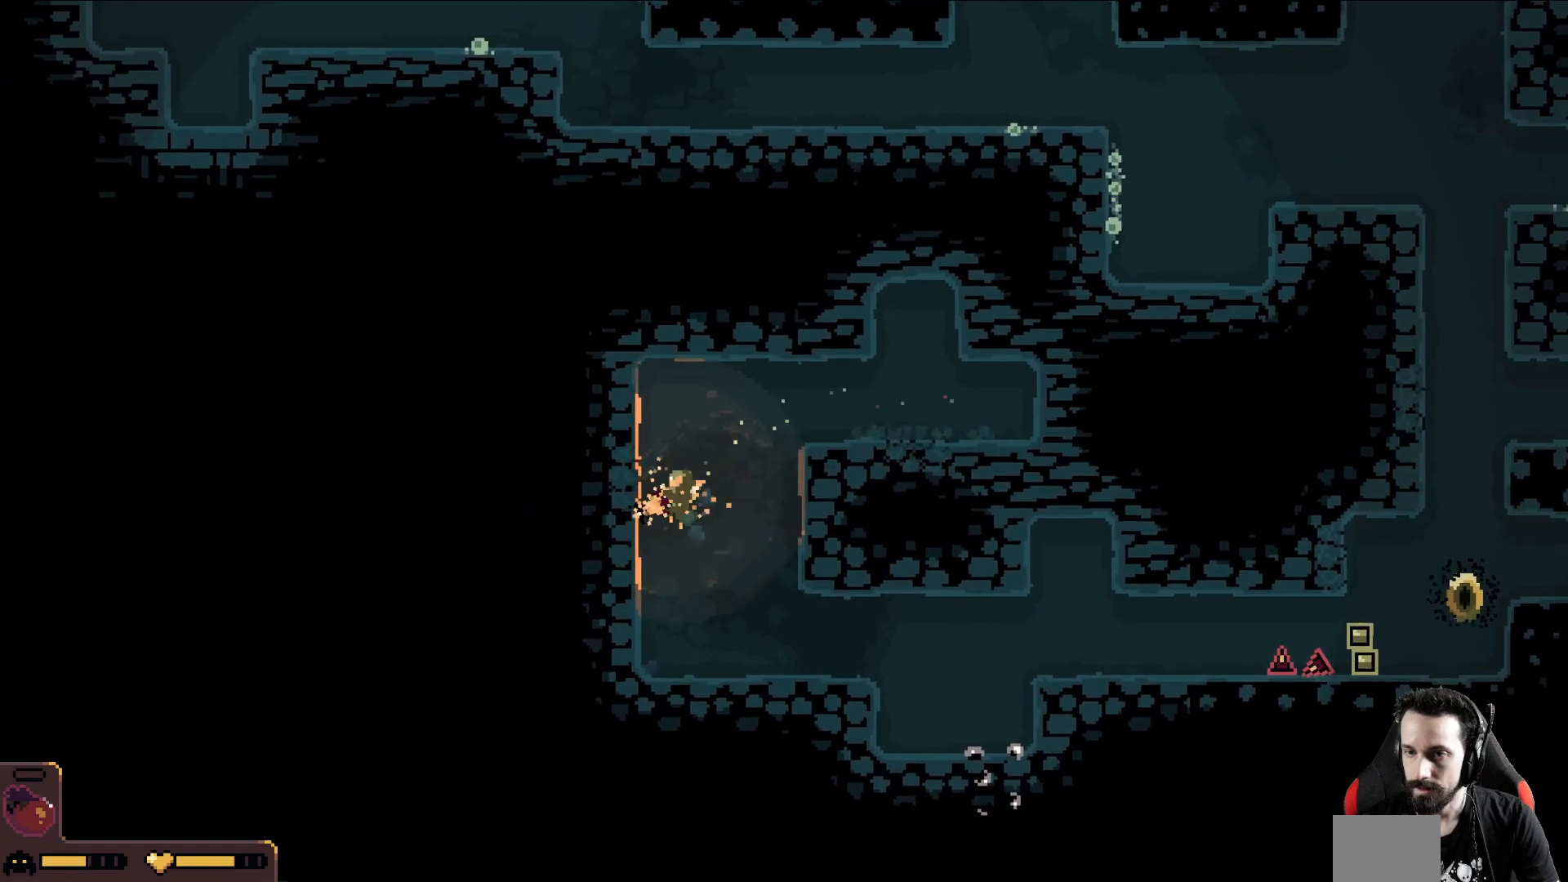
{"buttons": [], "left_stick": "left", "events": []}
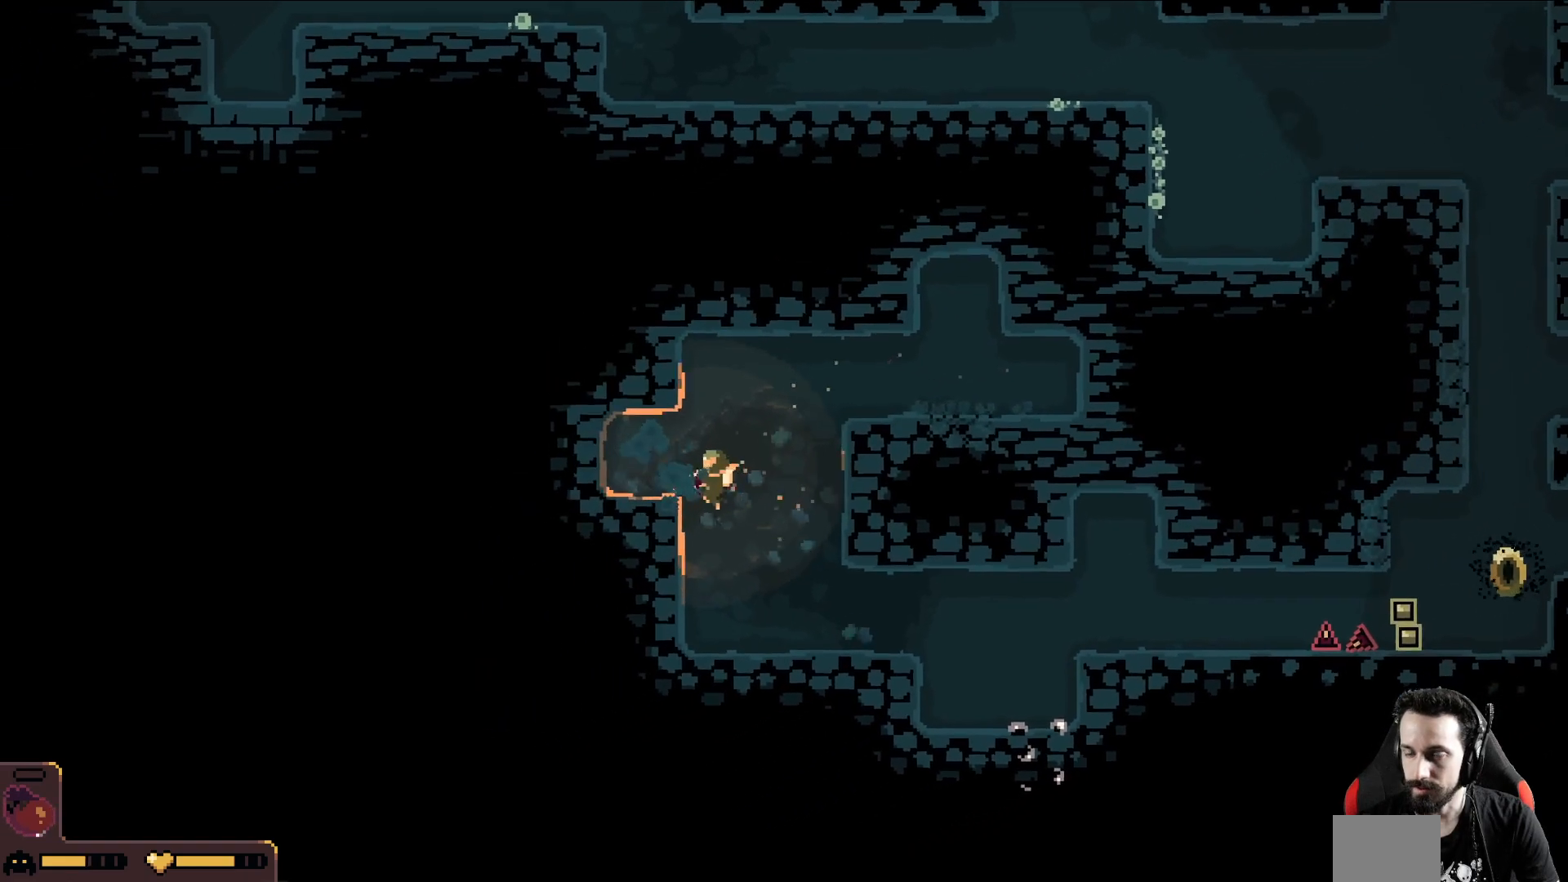
{"buttons": [], "left_stick": "left", "events": []}
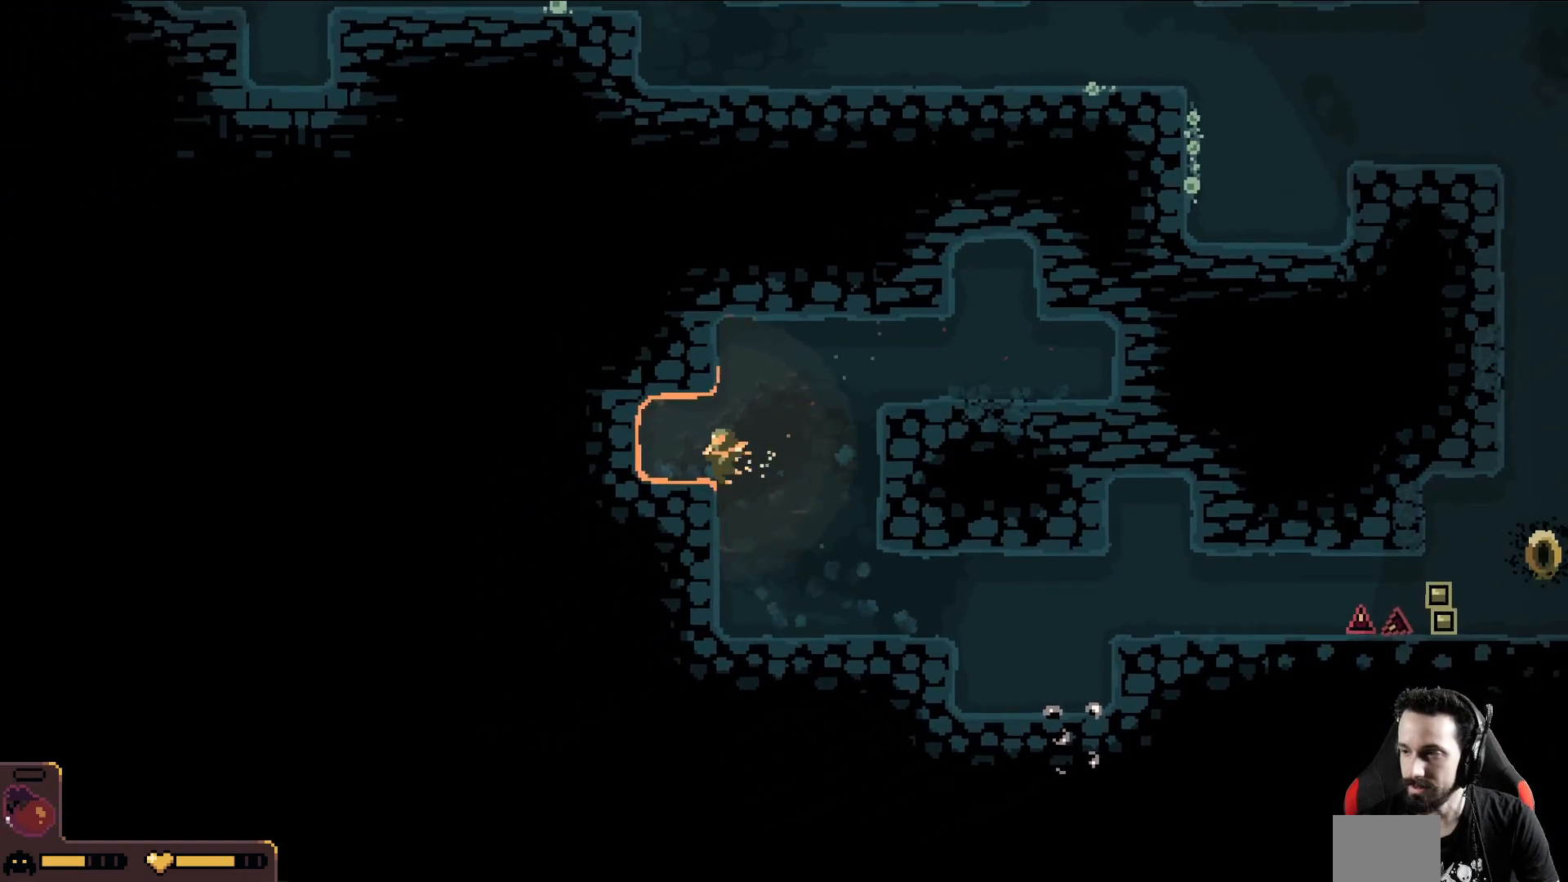
{"buttons": [], "left_stick": "left", "events": []}
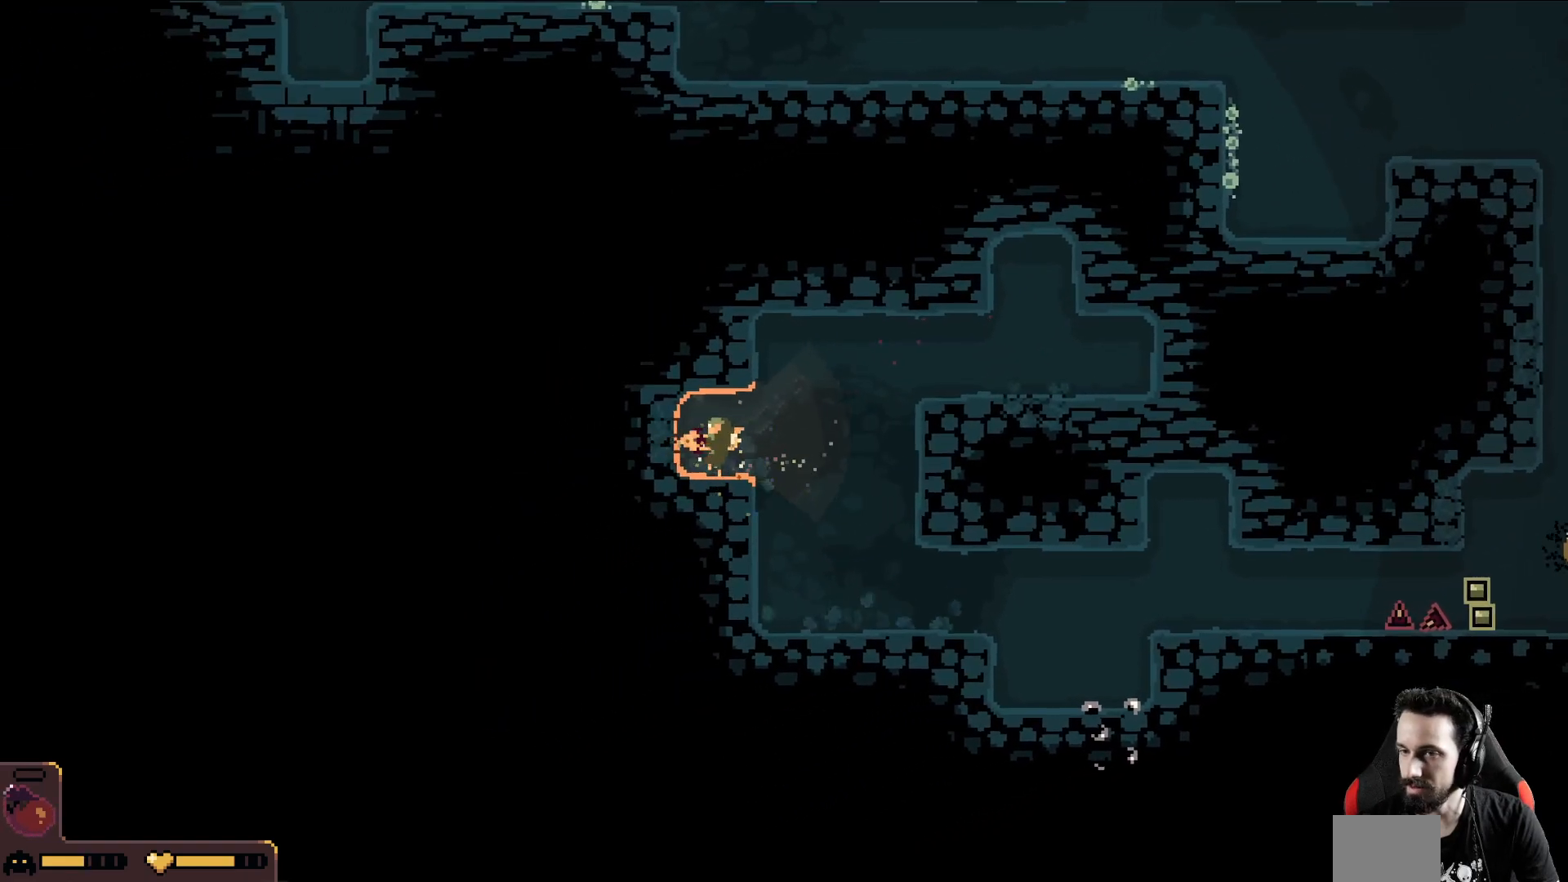
{"buttons": [], "left_stick": "left", "events": []}
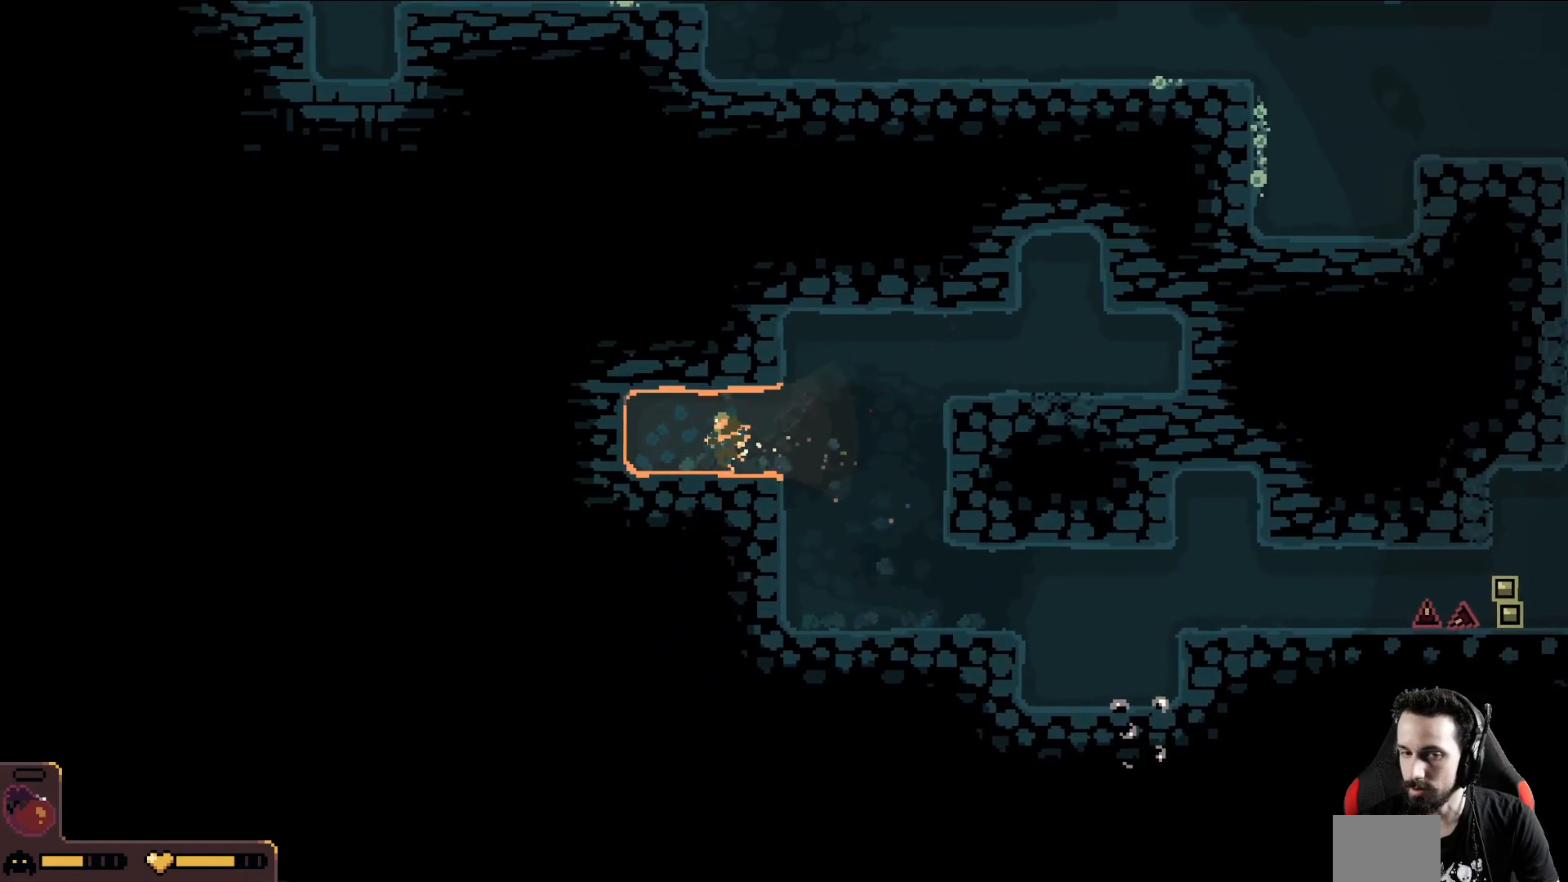
{"buttons": [], "left_stick": "left", "events": []}
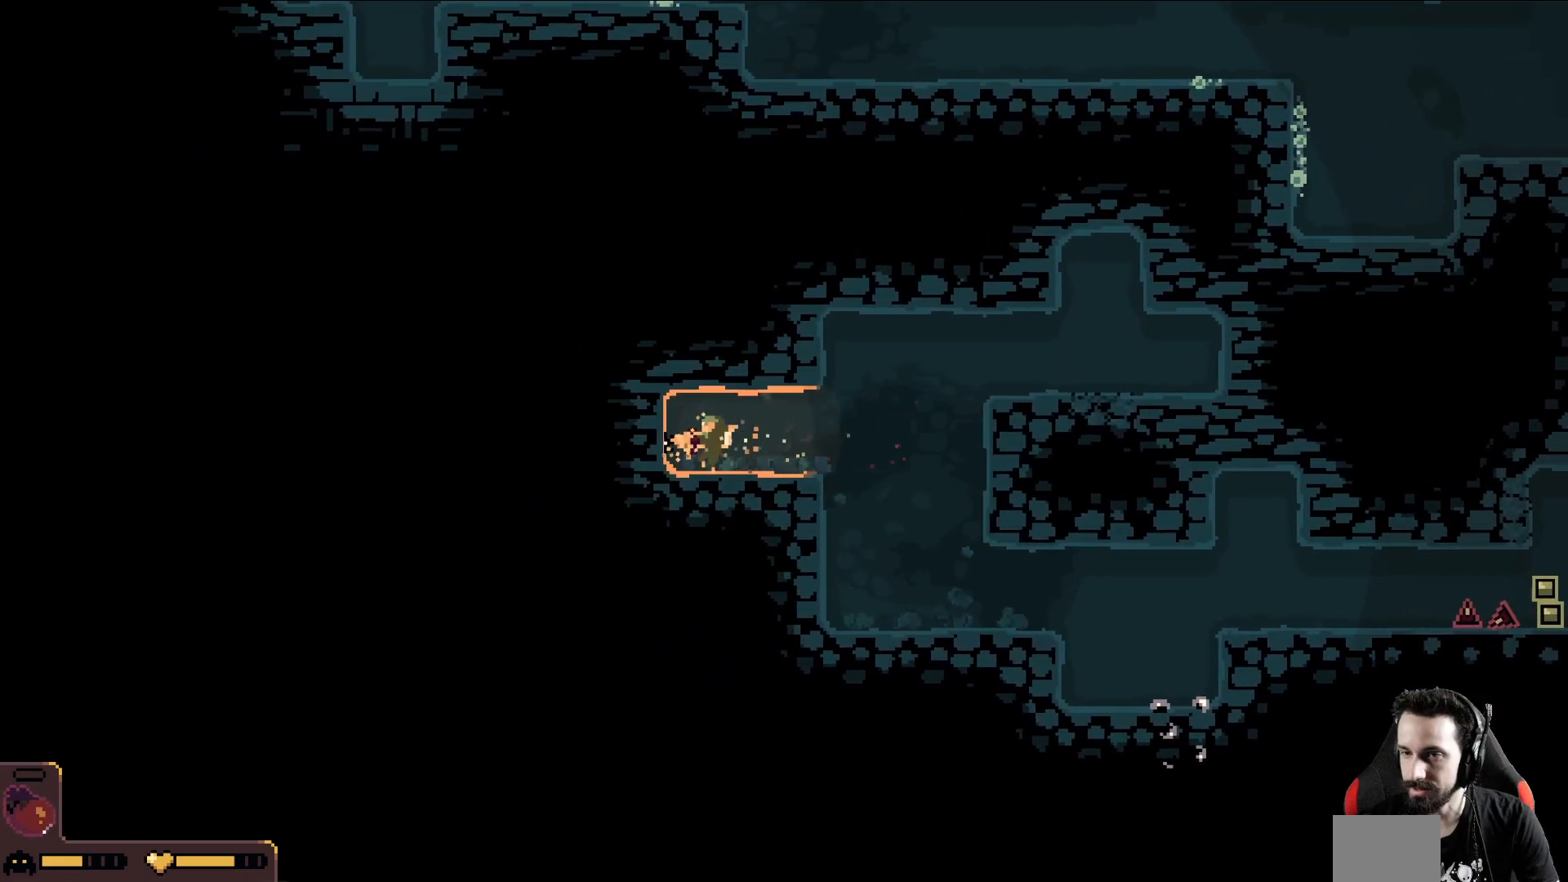
{"buttons": [], "left_stick": "left", "events": []}
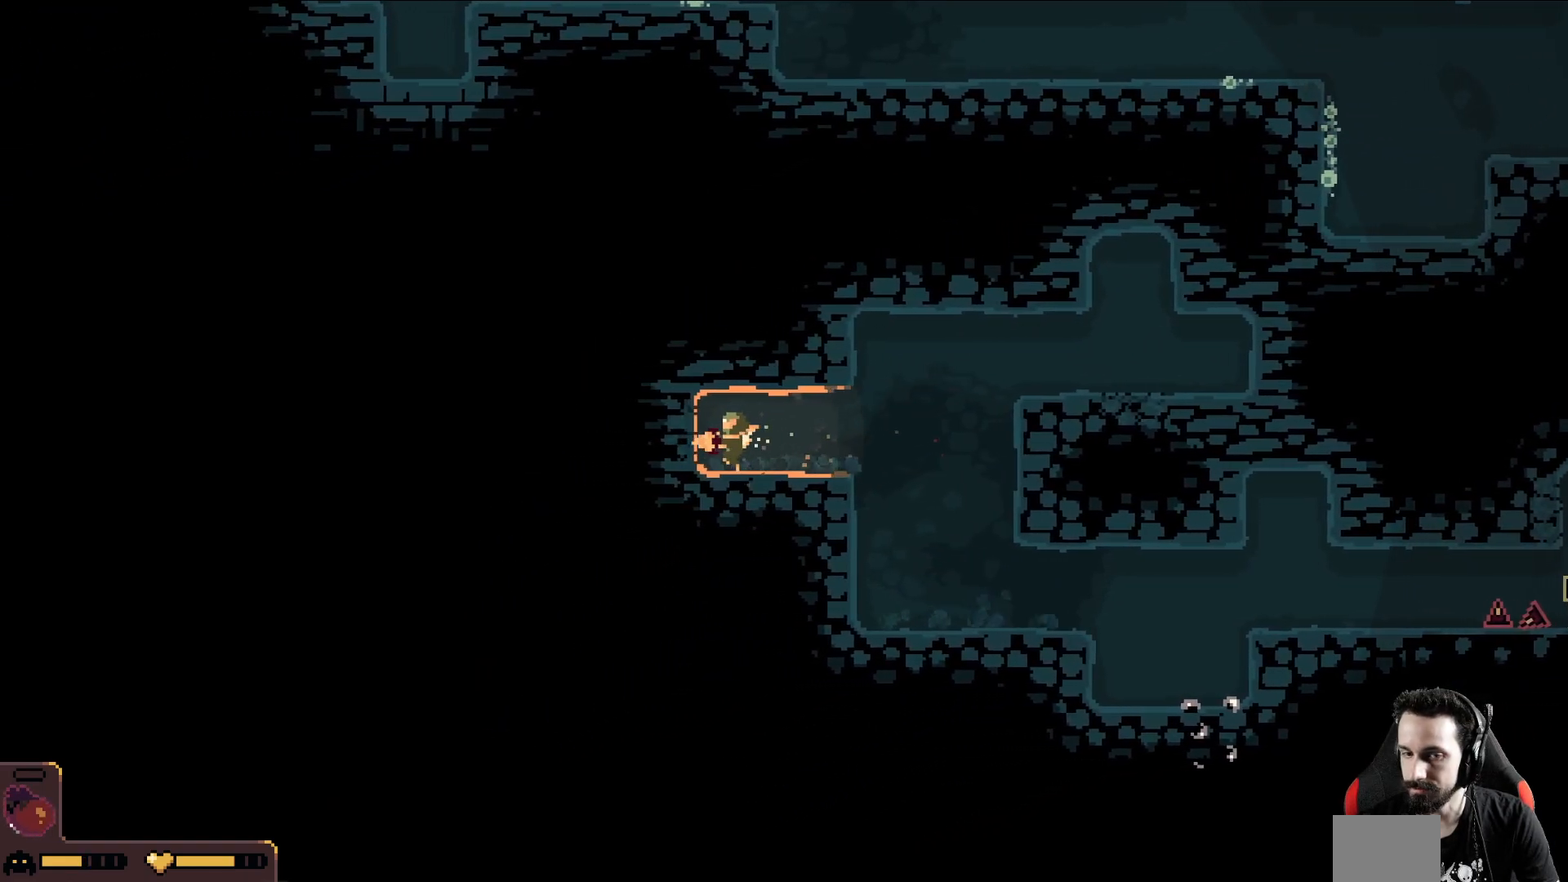
{"buttons": [], "left_stick": "left", "events": []}
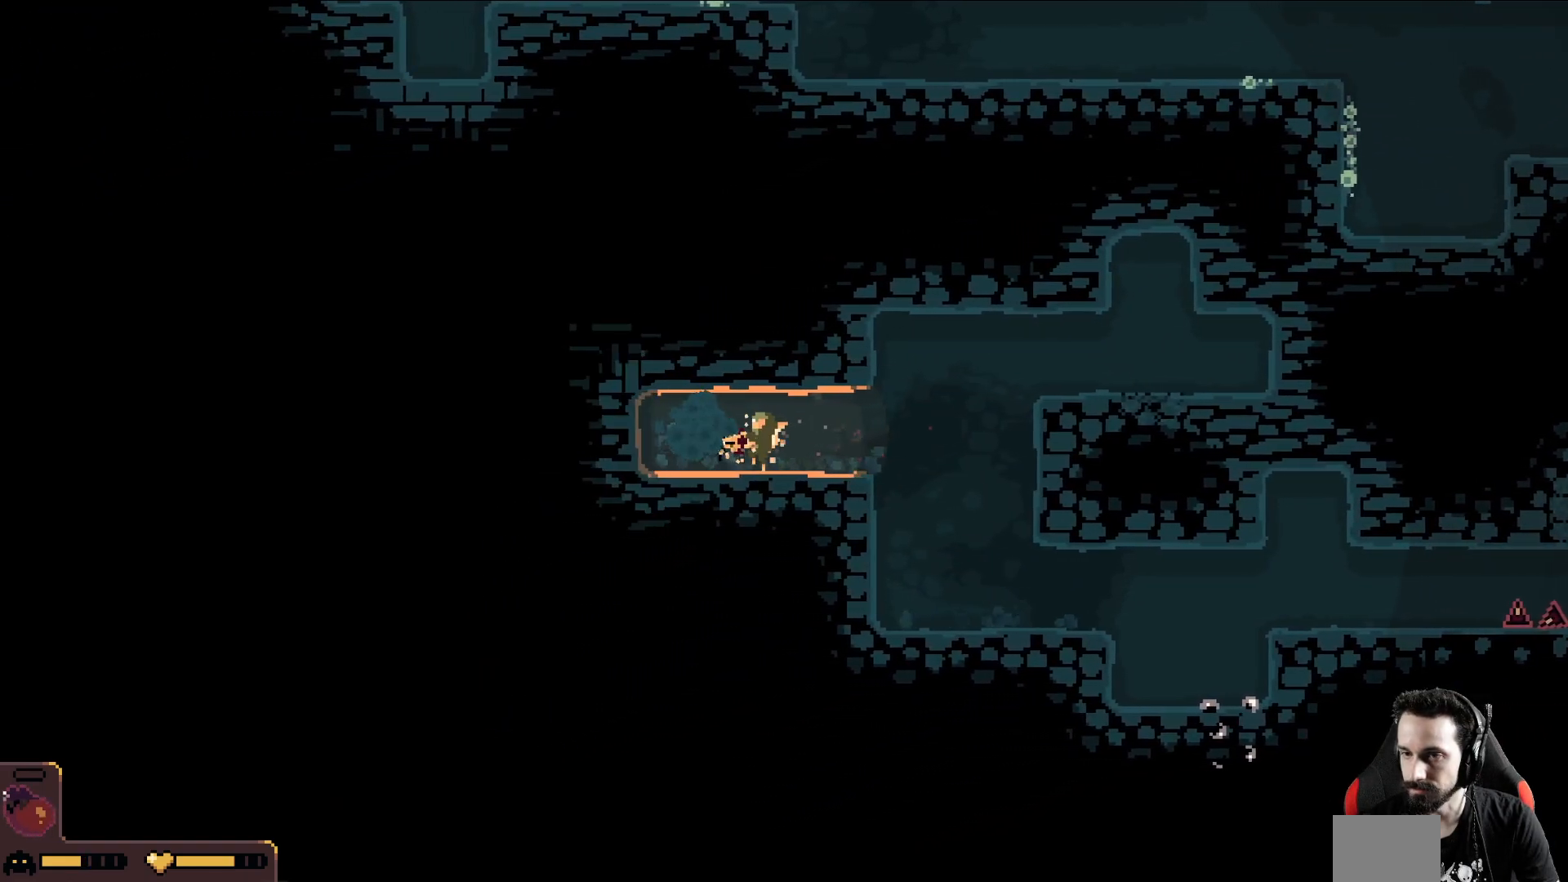
{"buttons": [], "left_stick": "down-left", "events": [[383, "left_stick", "down-left"]]}
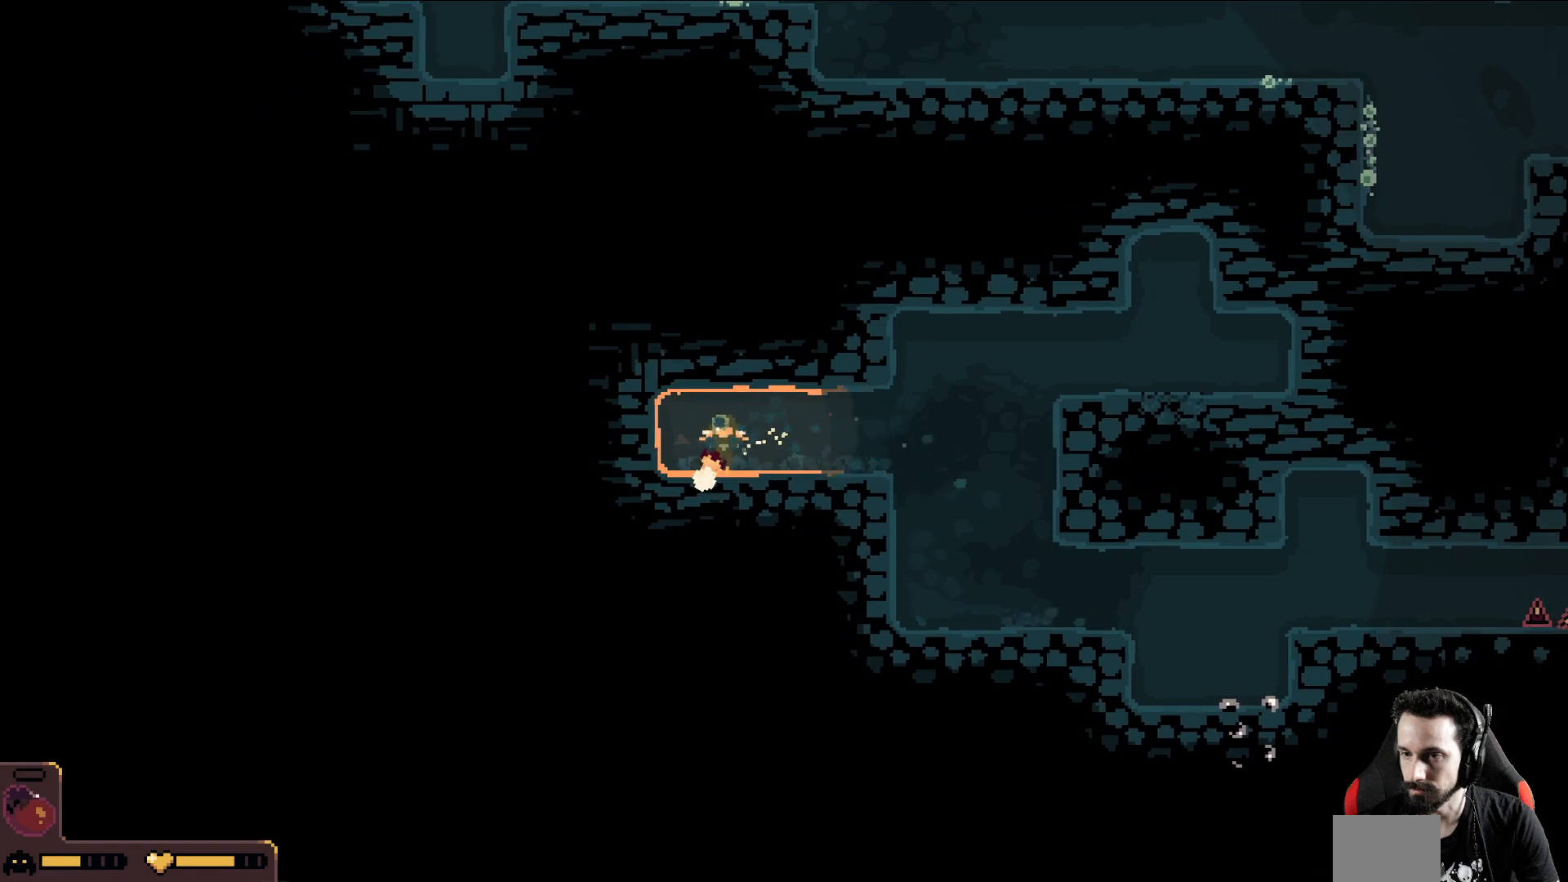
{"buttons": [], "left_stick": "down", "events": [[50, "left_stick", "down"]]}
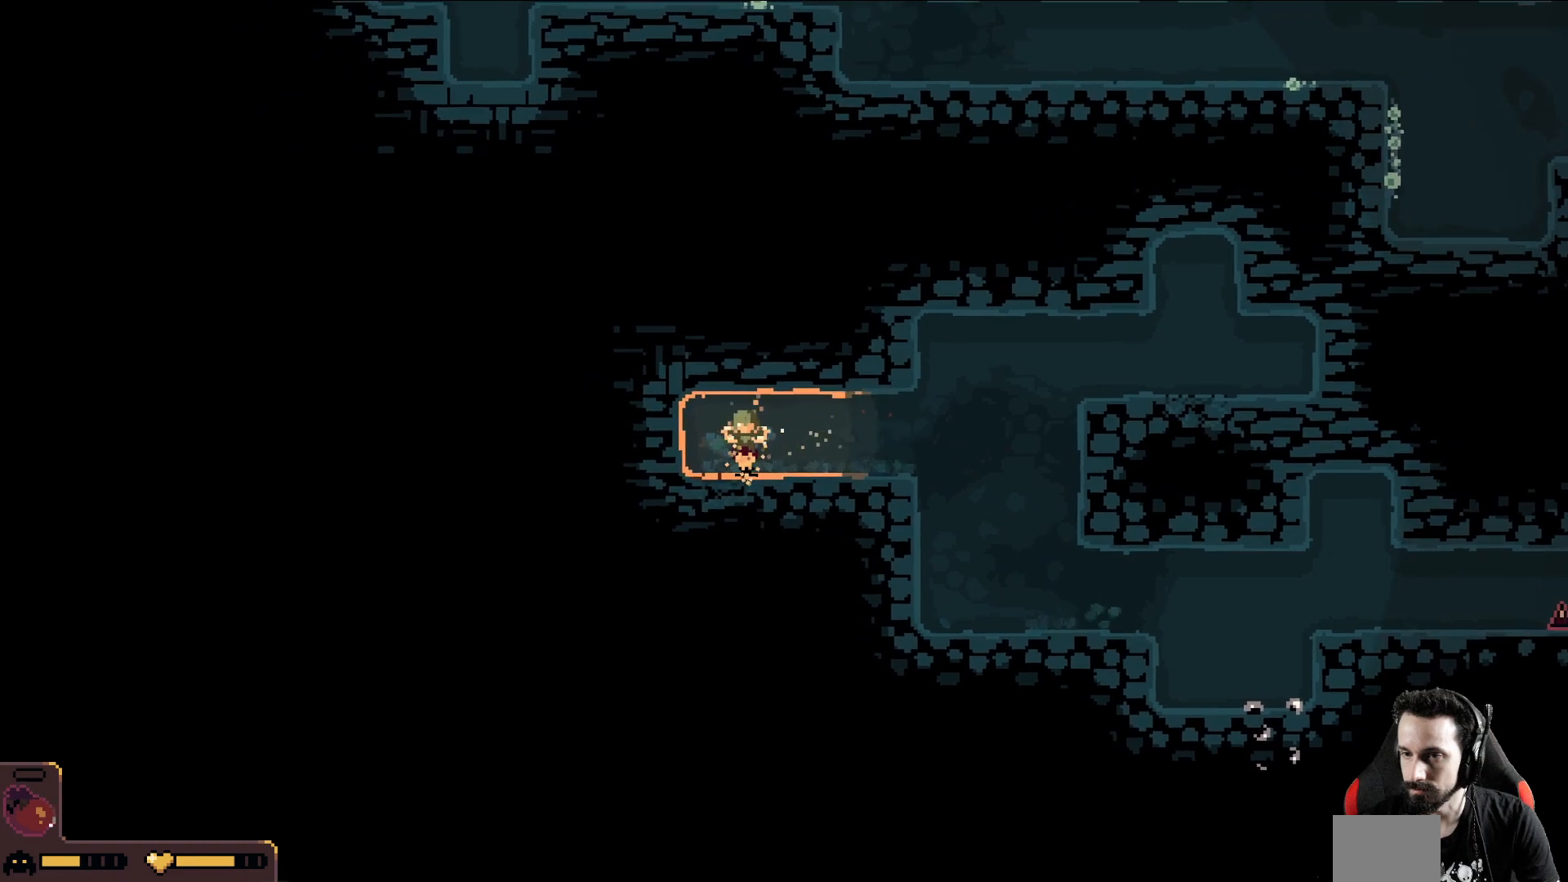
{"buttons": [], "left_stick": "down", "events": []}
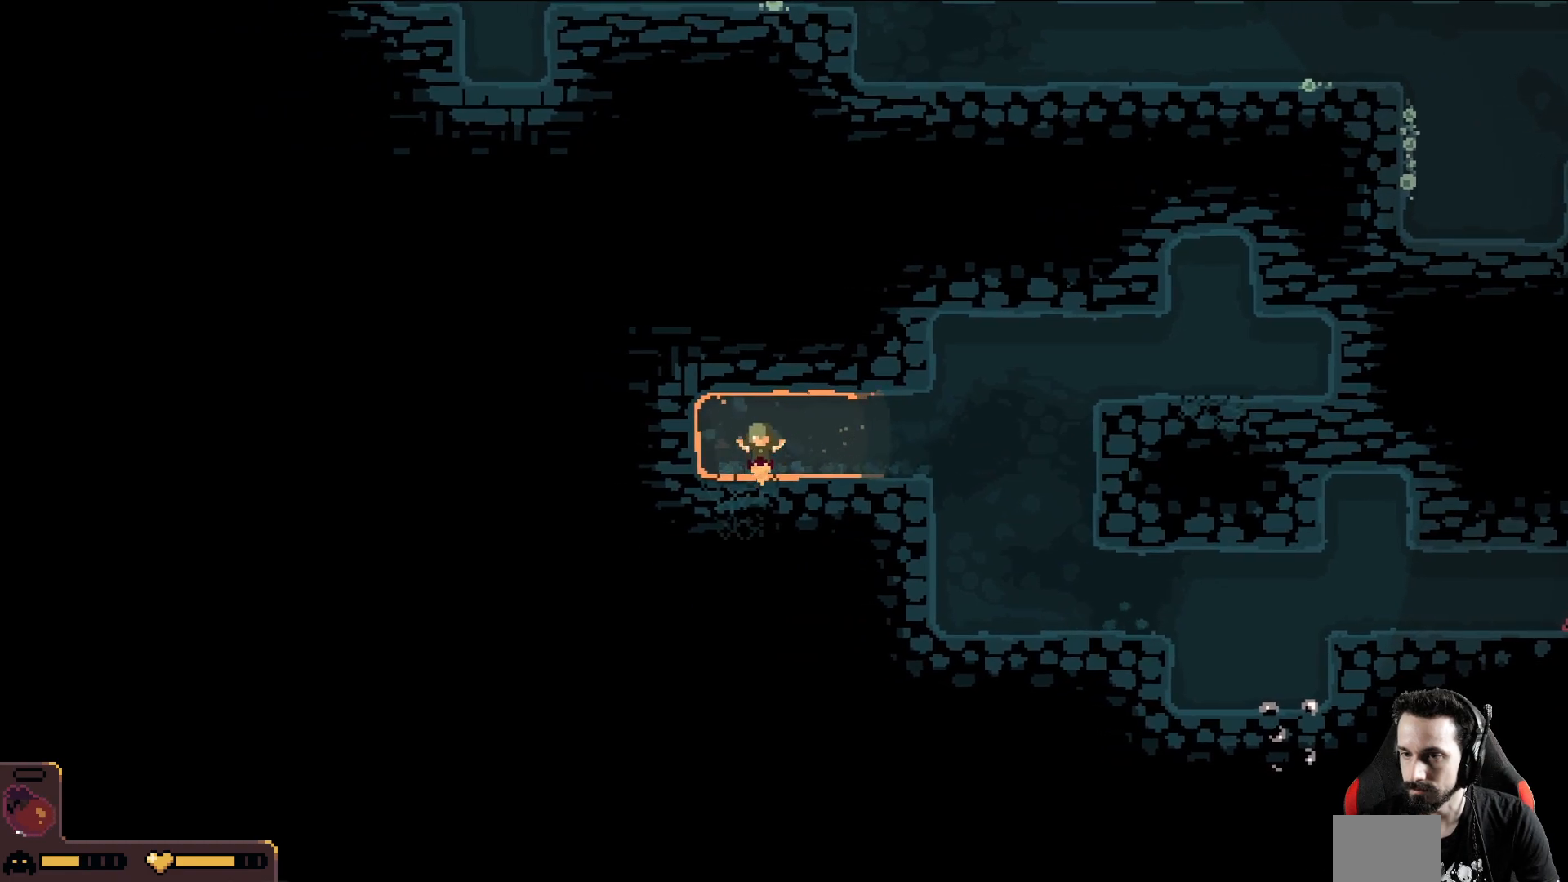
{"buttons": [], "left_stick": "up", "events": [[150, "left_stick", "left"], [217, "left_stick", "up"]]}
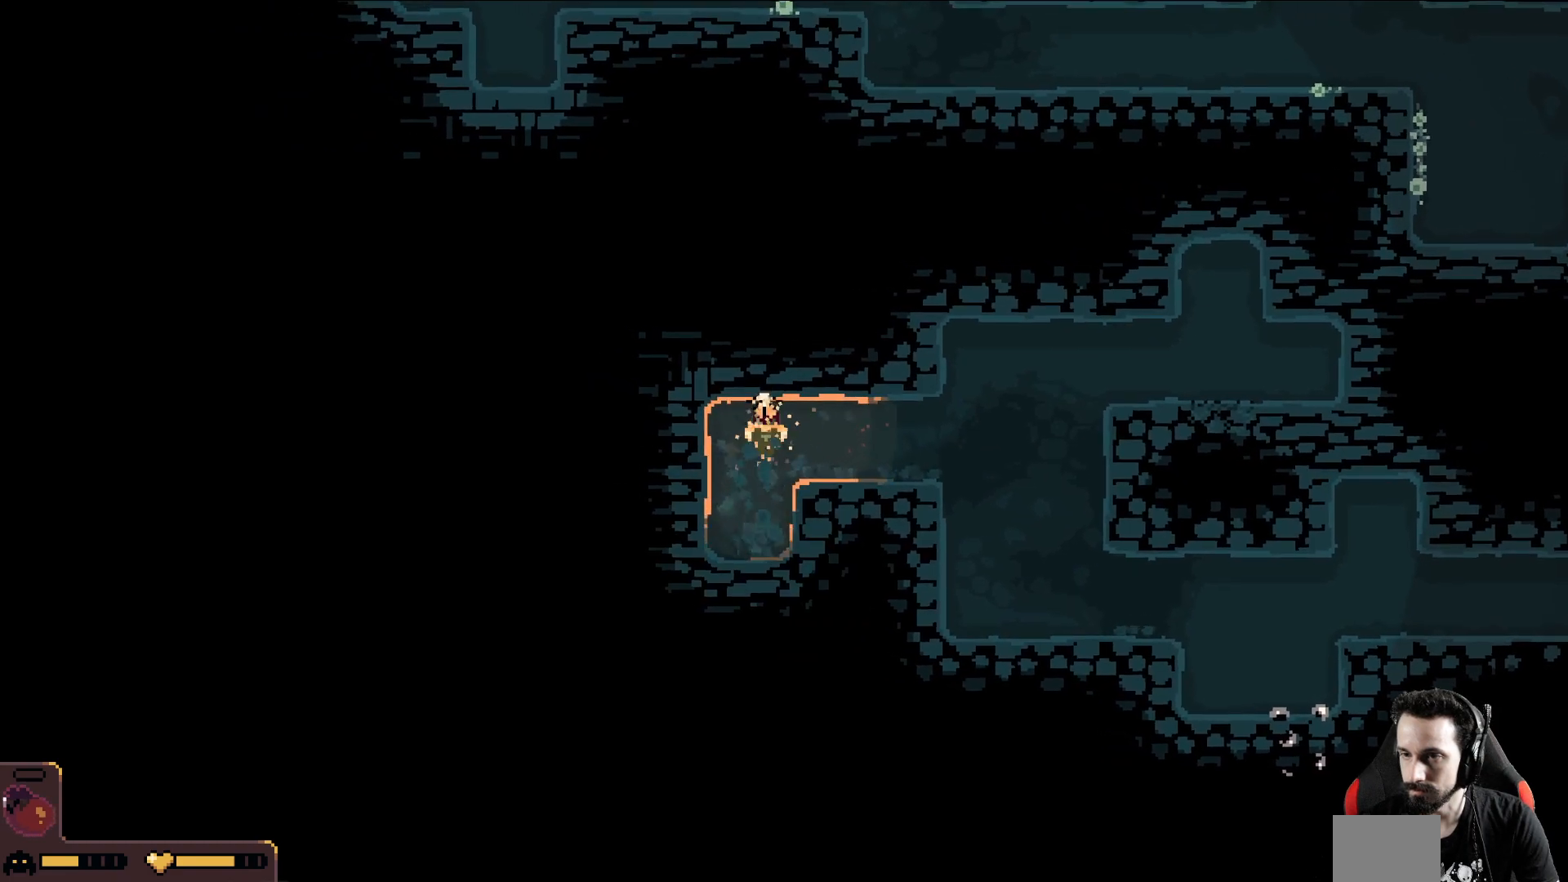
{"buttons": [], "left_stick": "up", "events": []}
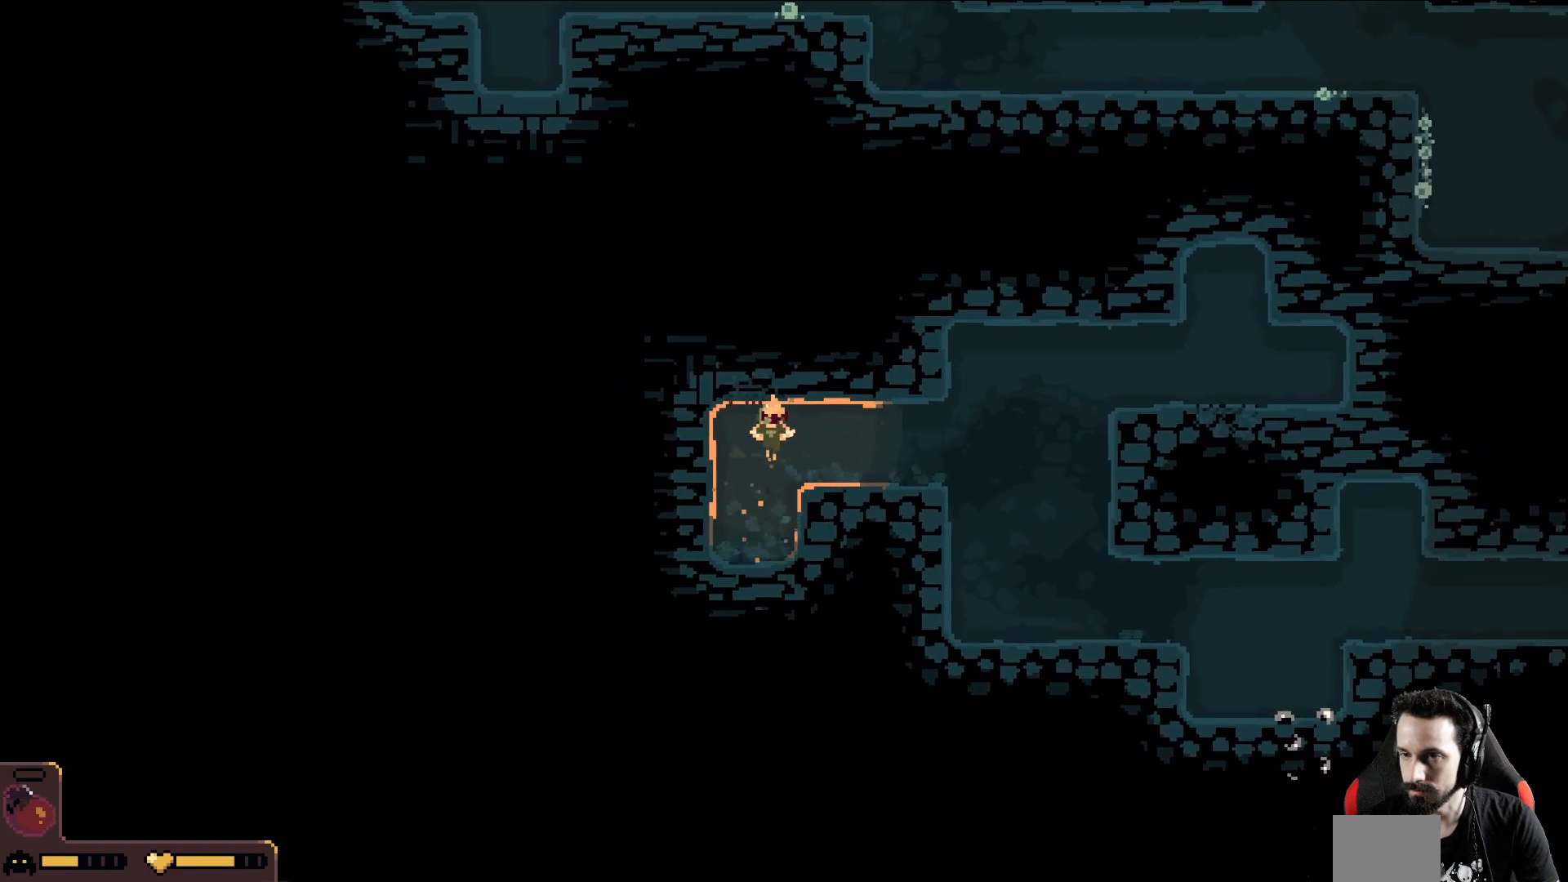
{"buttons": [], "left_stick": "up", "events": []}
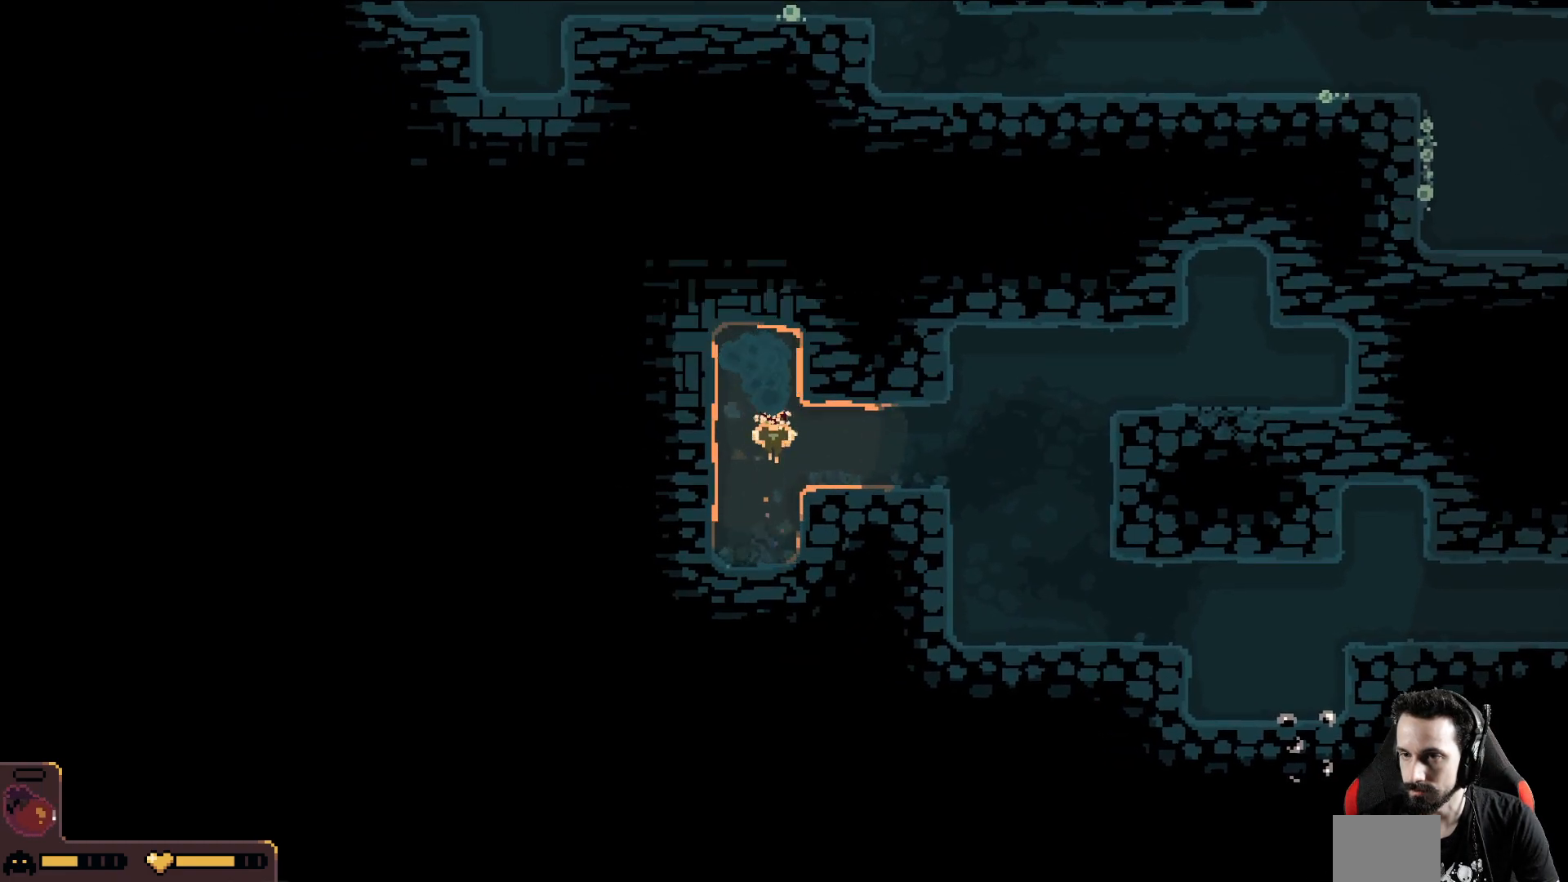
{"buttons": [], "left_stick": "right", "events": [[100, "left_stick", "right"]]}
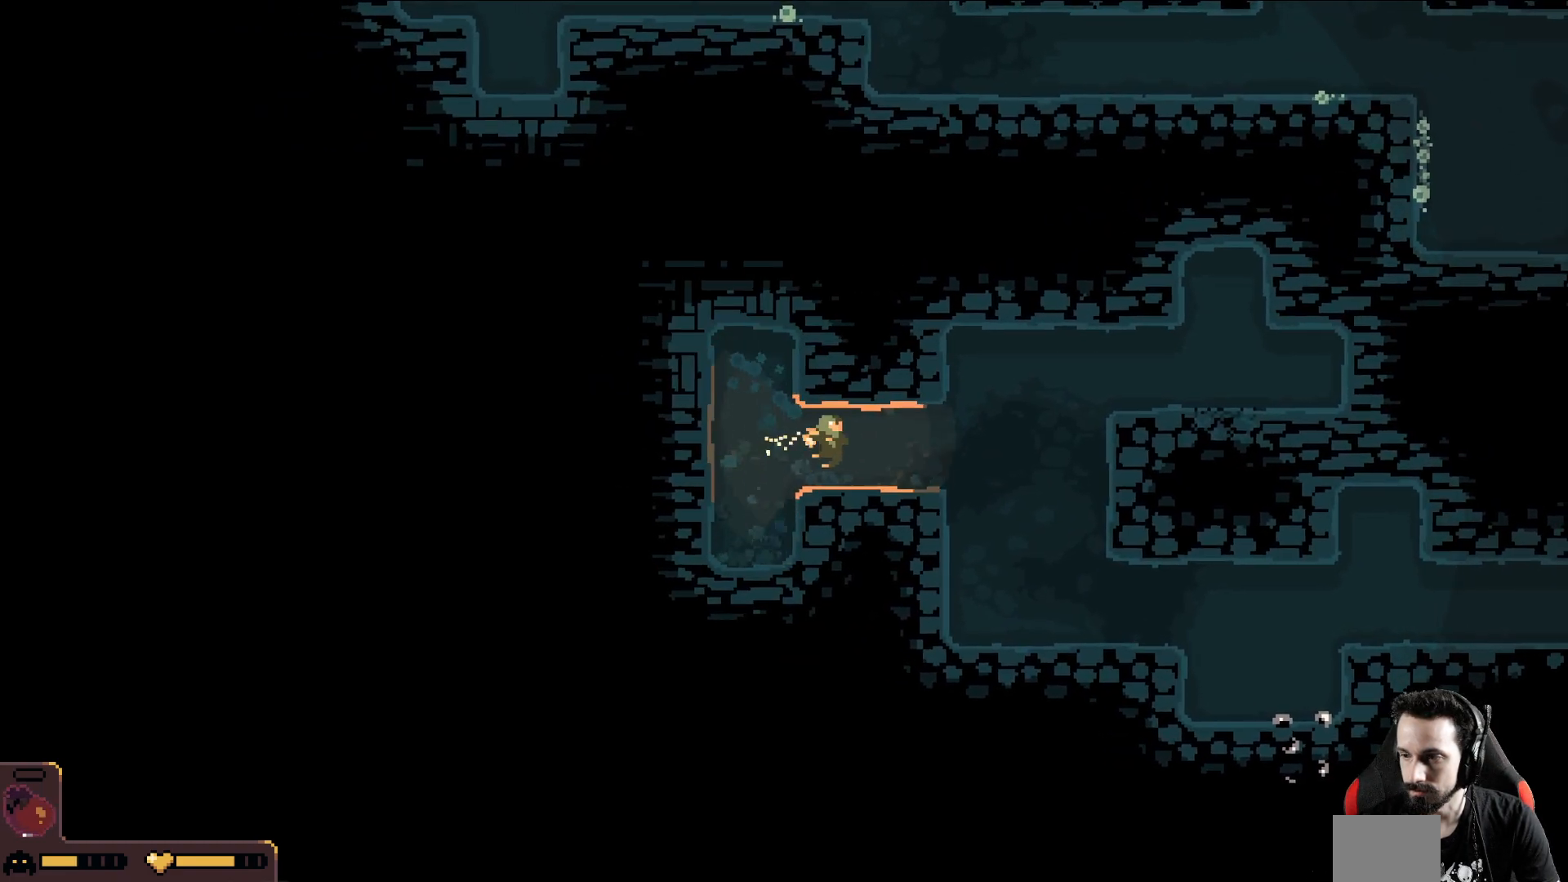
{"buttons": [], "left_stick": "down-right", "events": [[183, "left_stick", "down-right"]]}
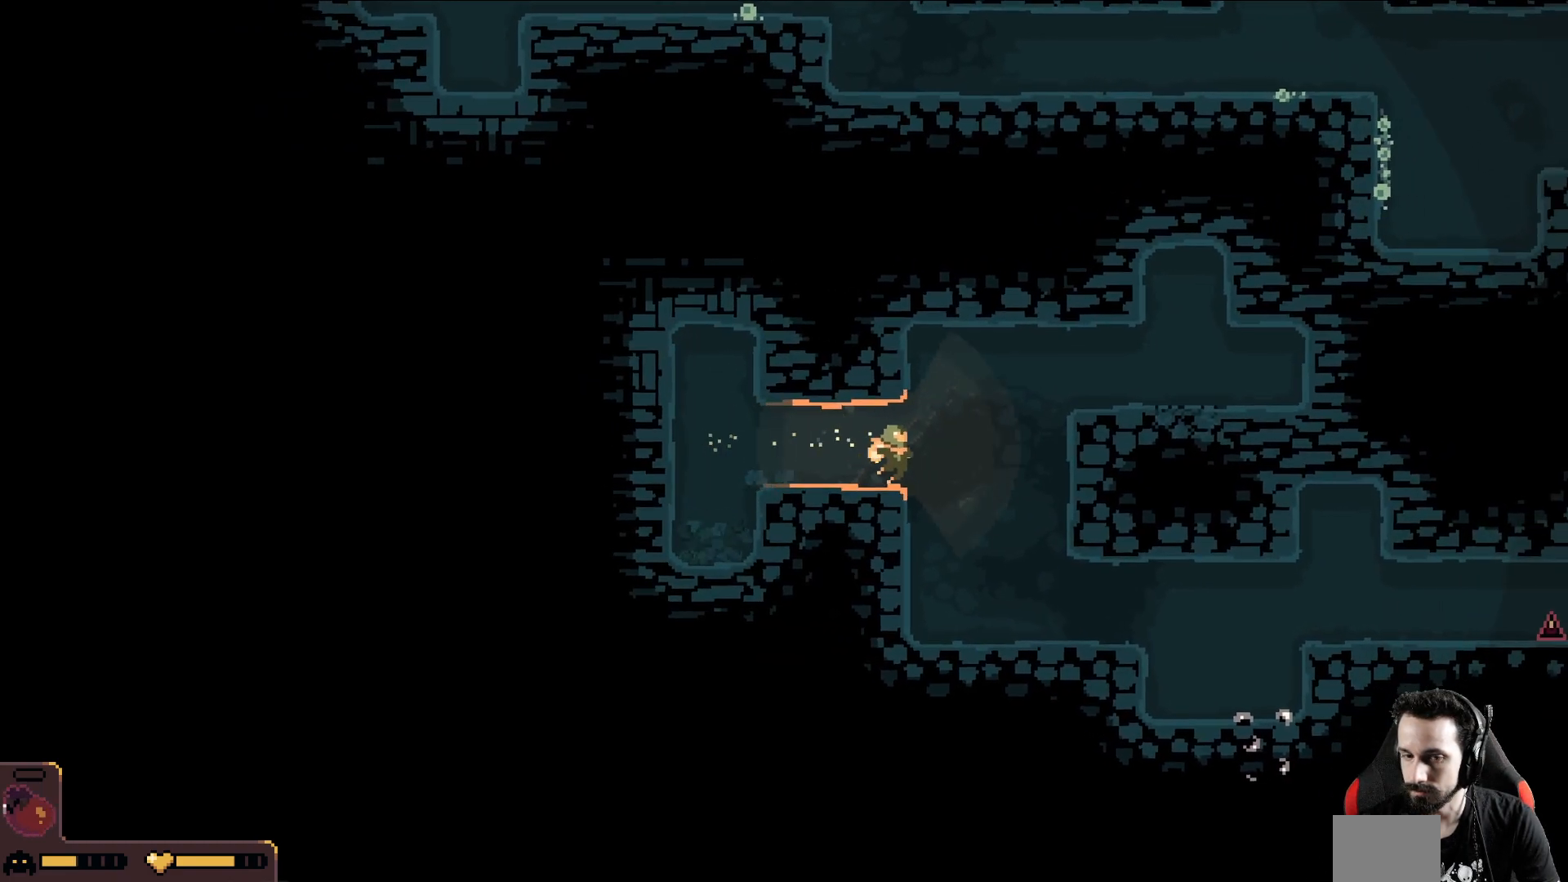
{"buttons": [], "left_stick": "down-right", "events": []}
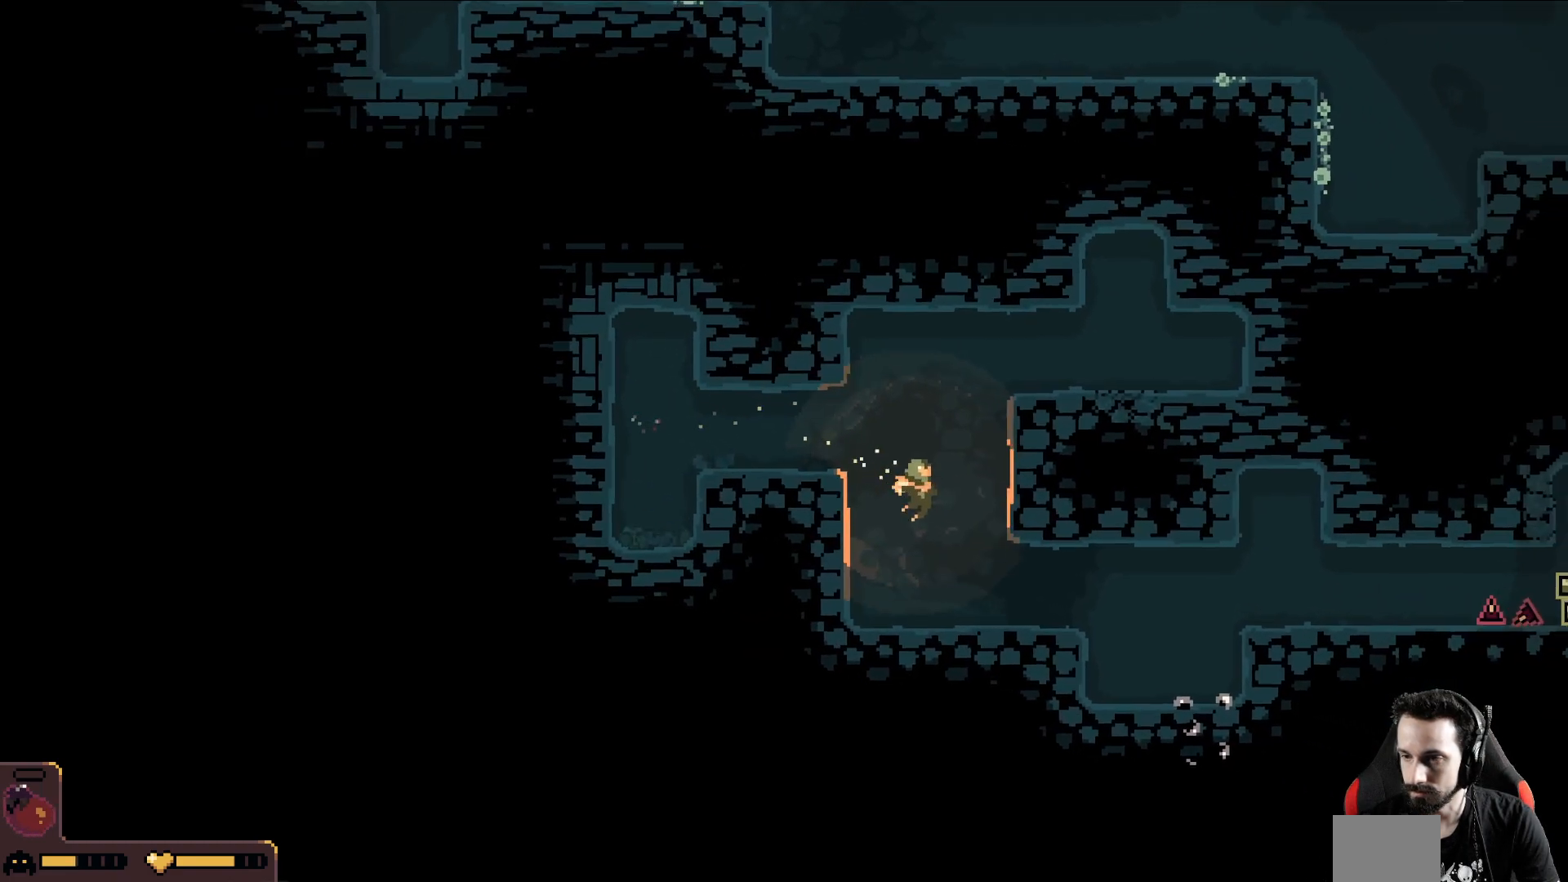
{"buttons": [], "left_stick": "down", "events": [[233, "left_stick", "down"]]}
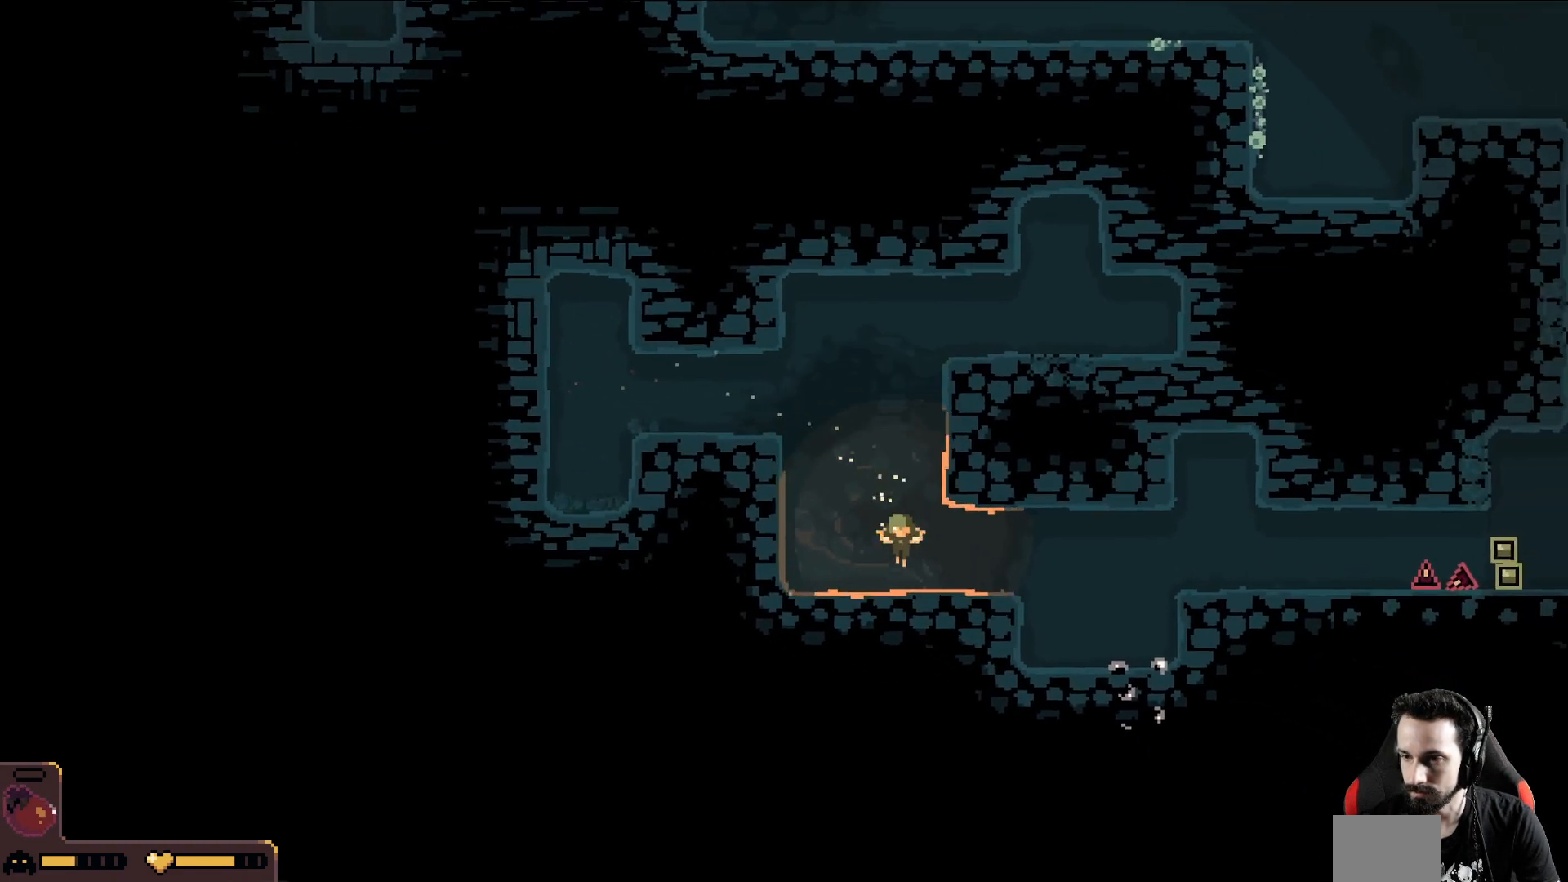
{"buttons": [], "left_stick": "down", "events": []}
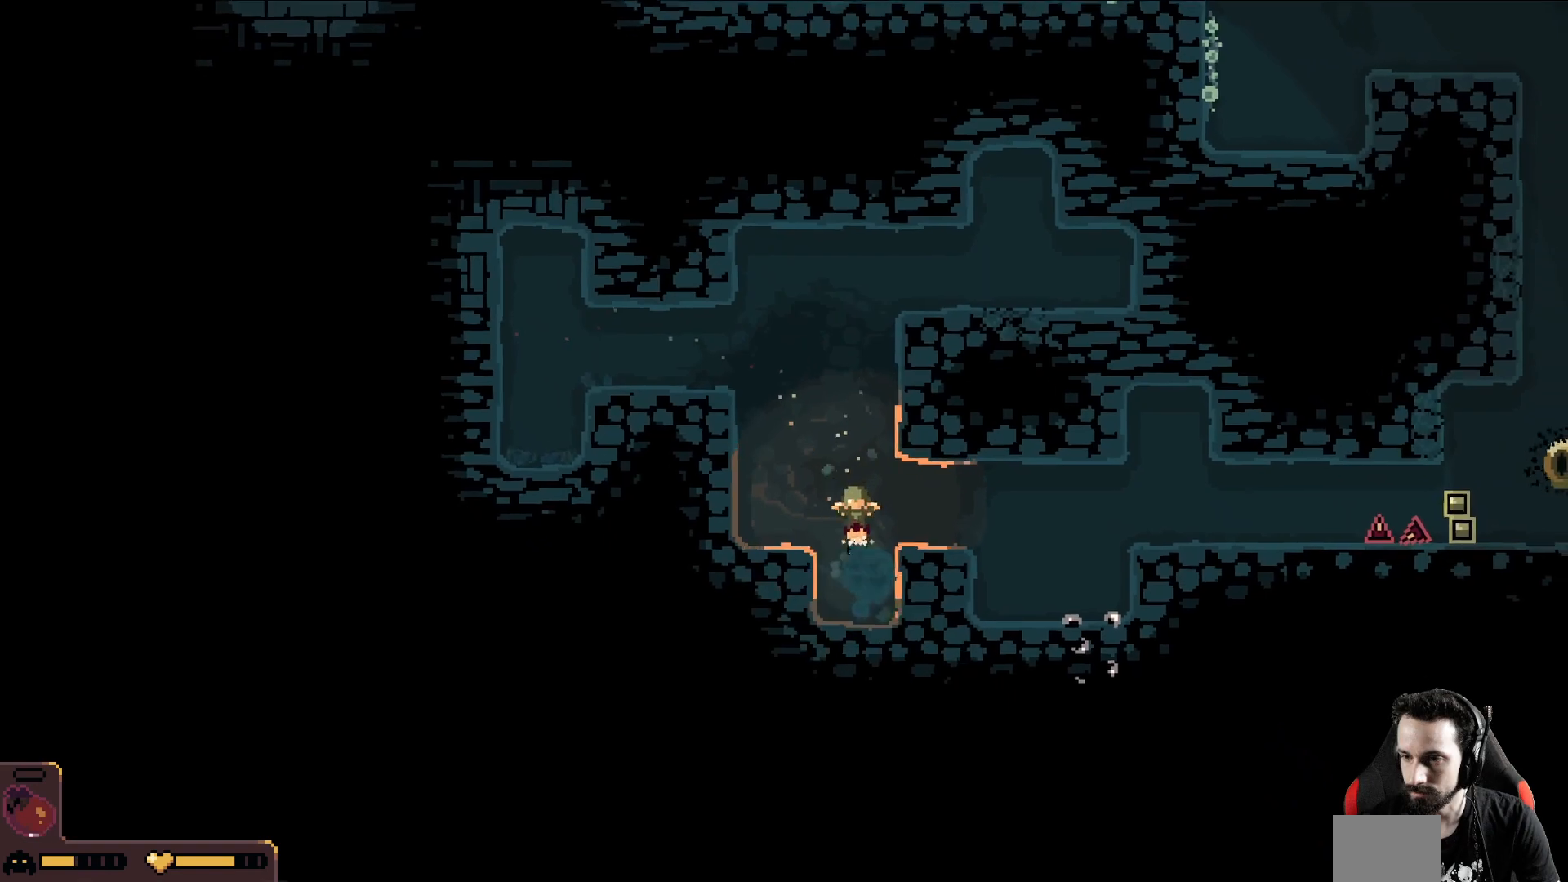
{"buttons": [], "left_stick": "down-right", "events": [[133, "left_stick", "down-right"]]}
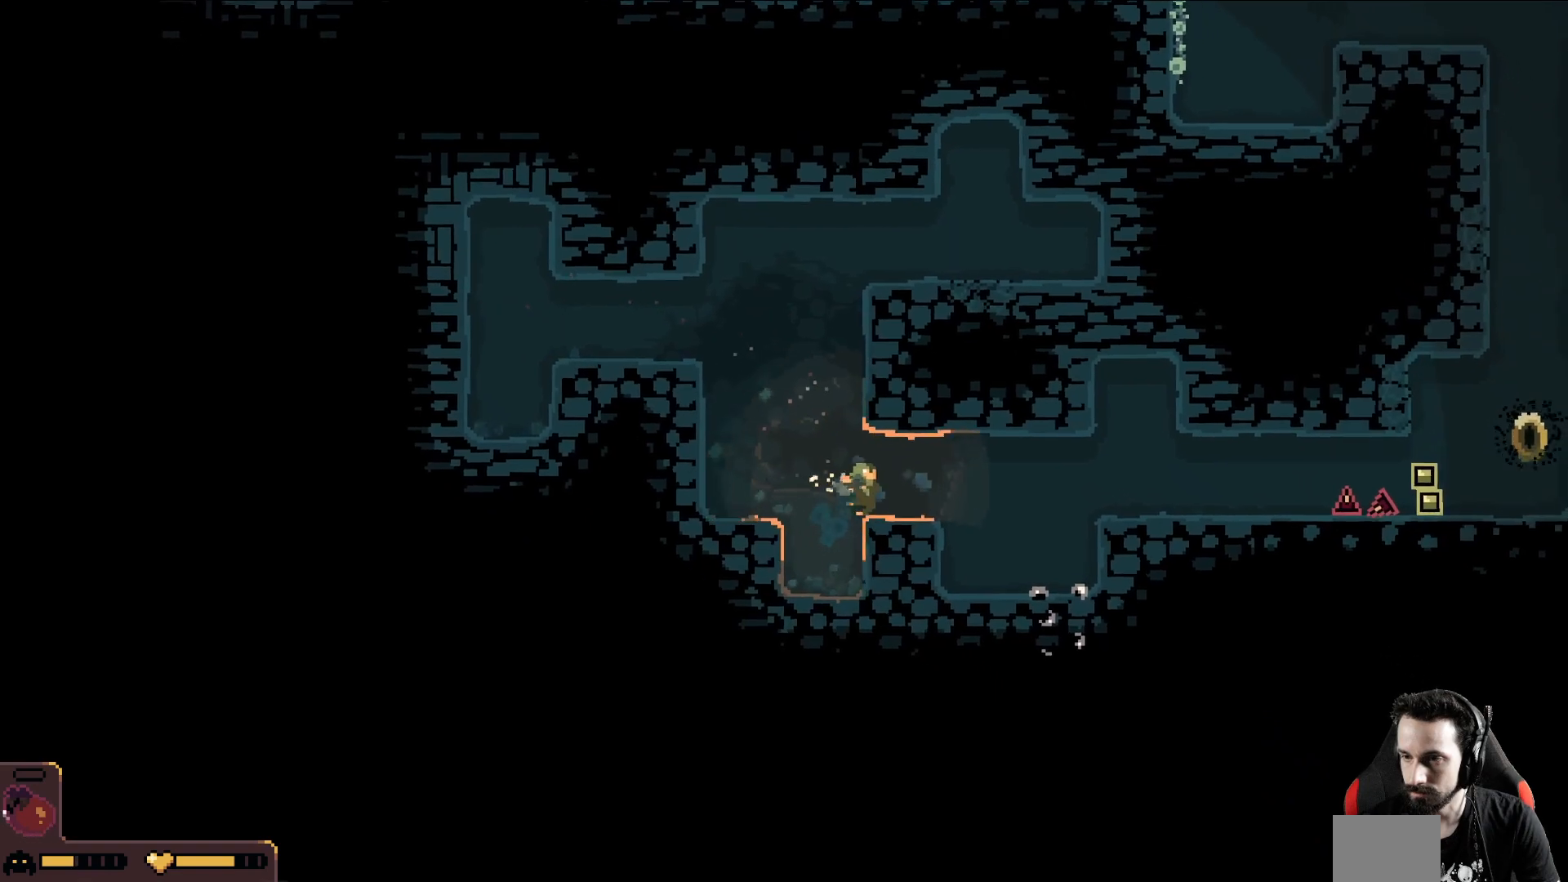
{"buttons": [], "left_stick": "down-right", "events": []}
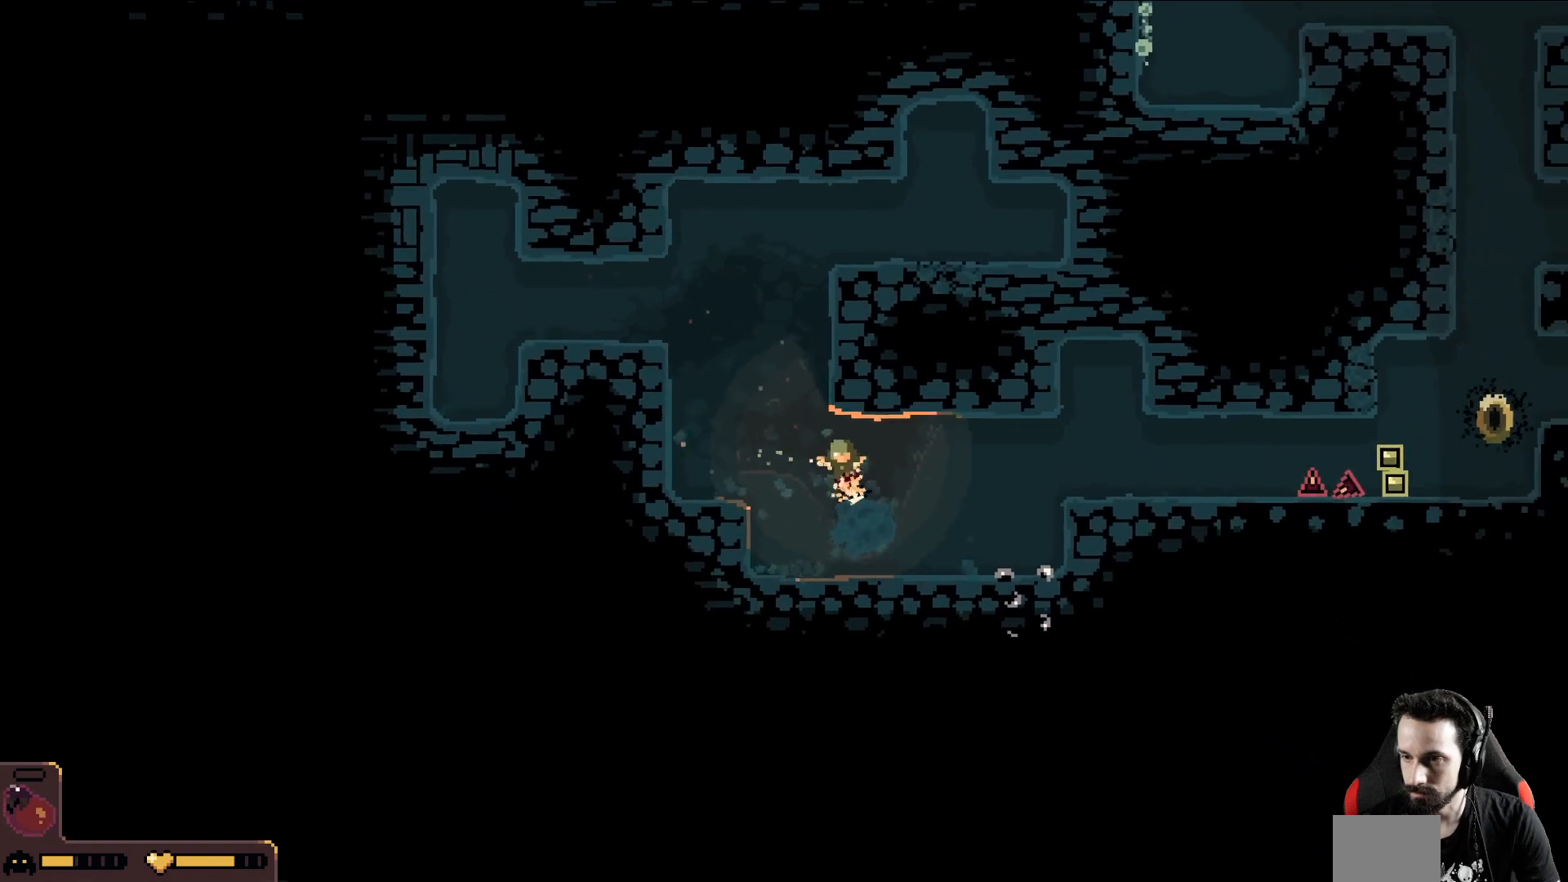
{"buttons": [], "left_stick": "down-right", "events": []}
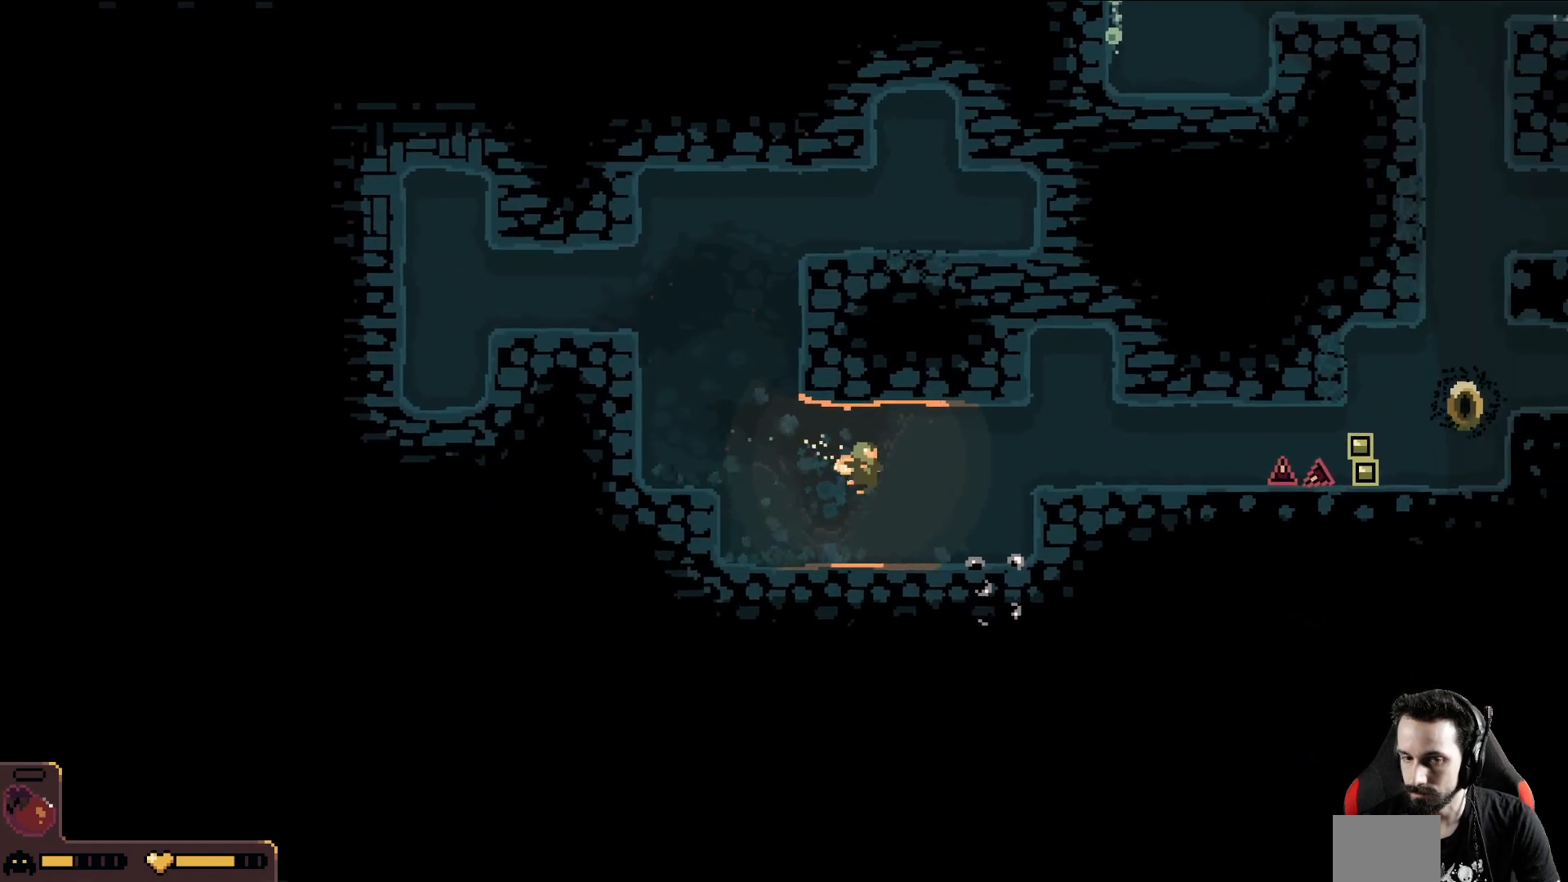
{"buttons": [], "left_stick": "down-right", "events": []}
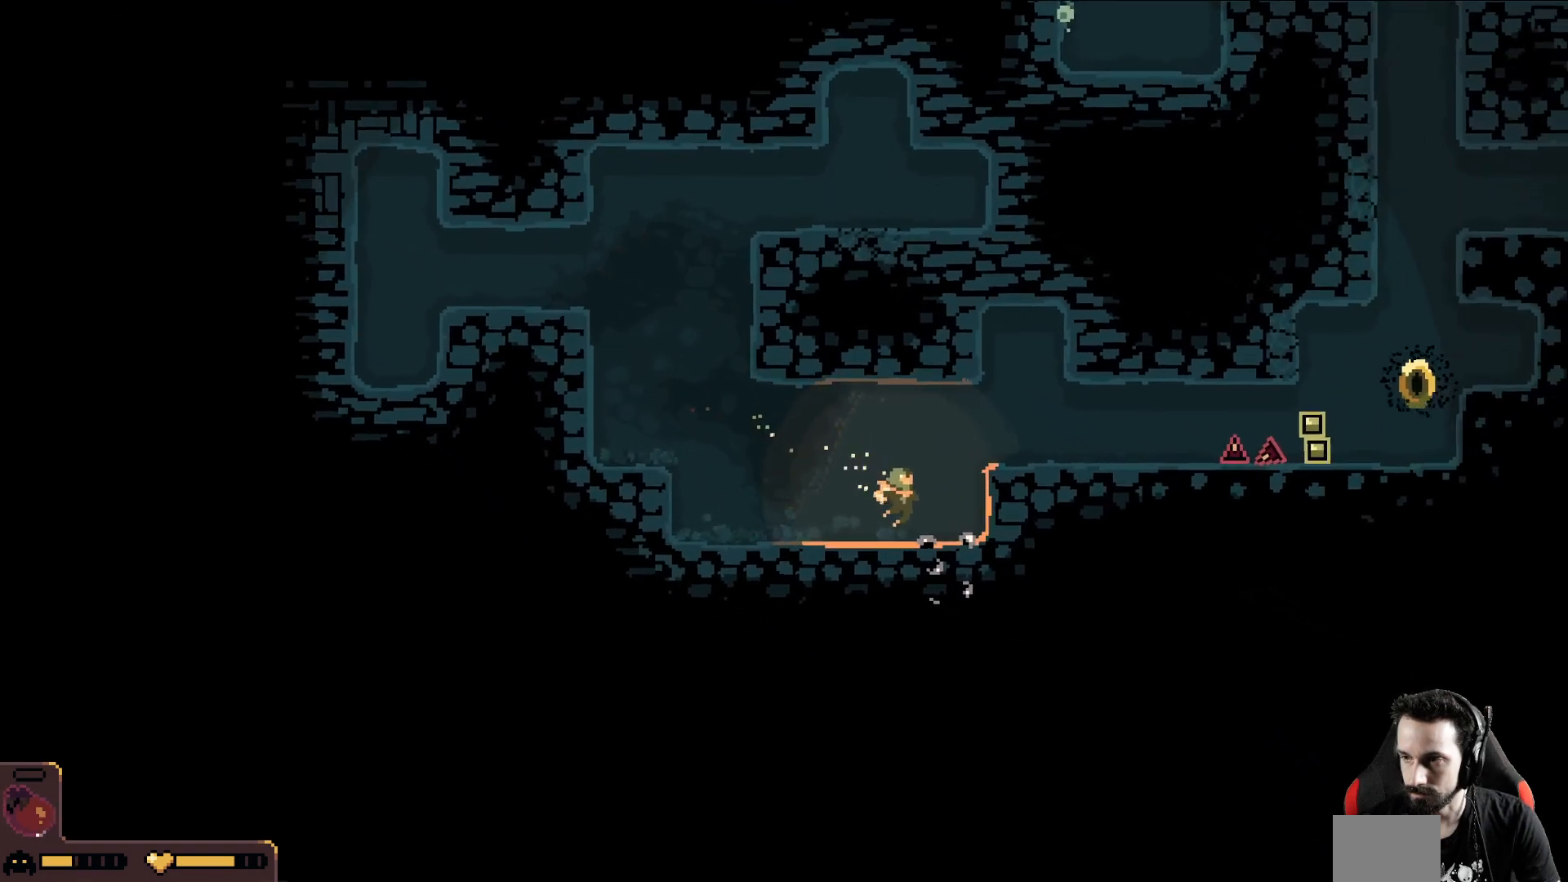
{"buttons": [], "left_stick": "down", "events": [[150, "left_stick", "down"]]}
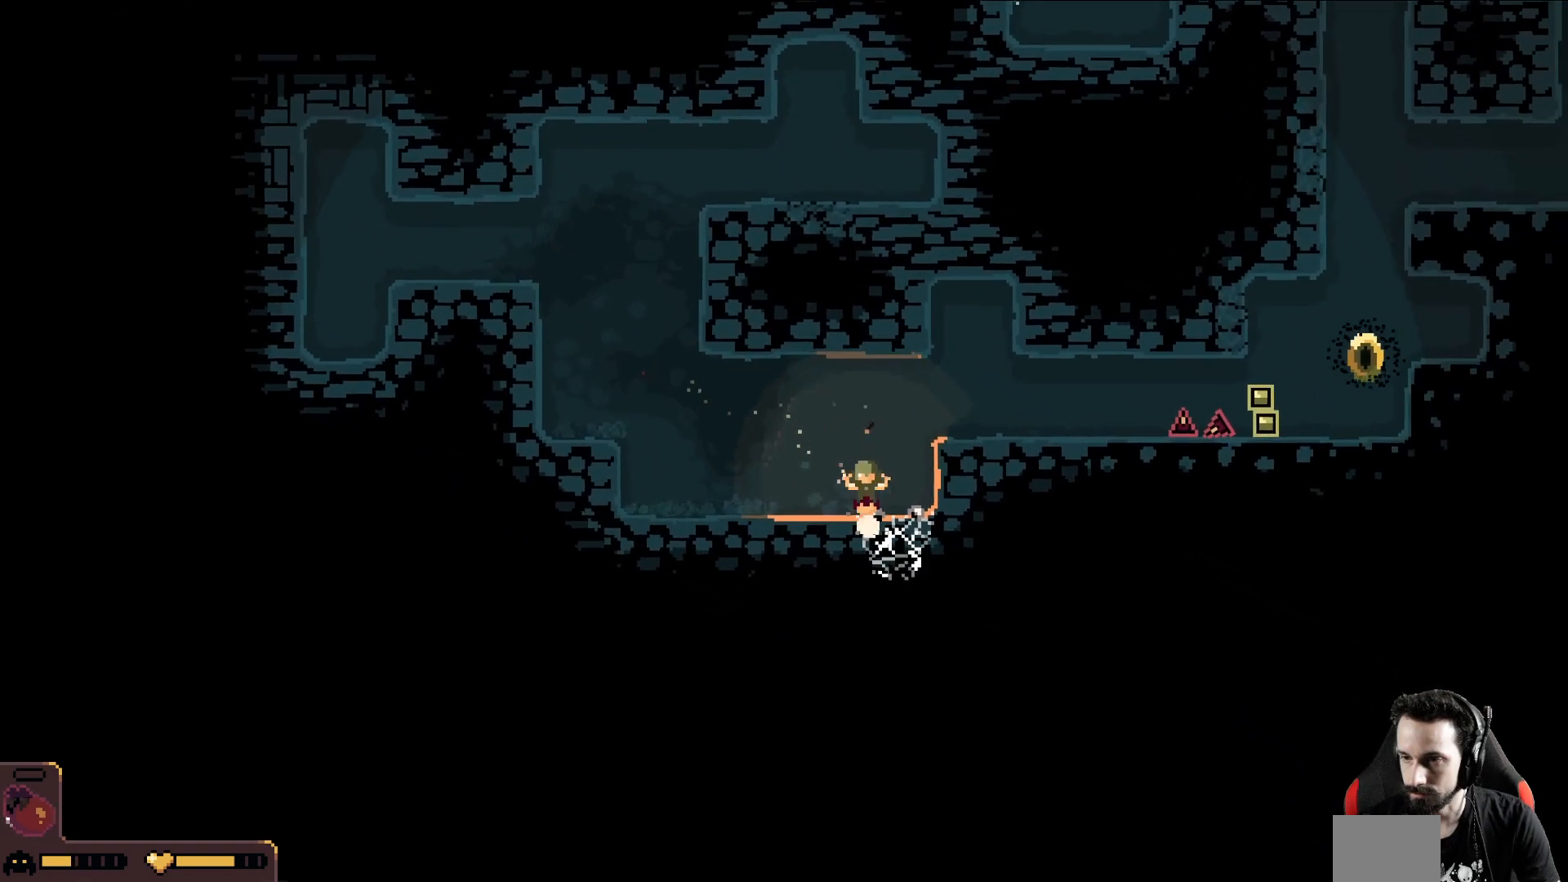
{"buttons": [], "left_stick": "down", "events": []}